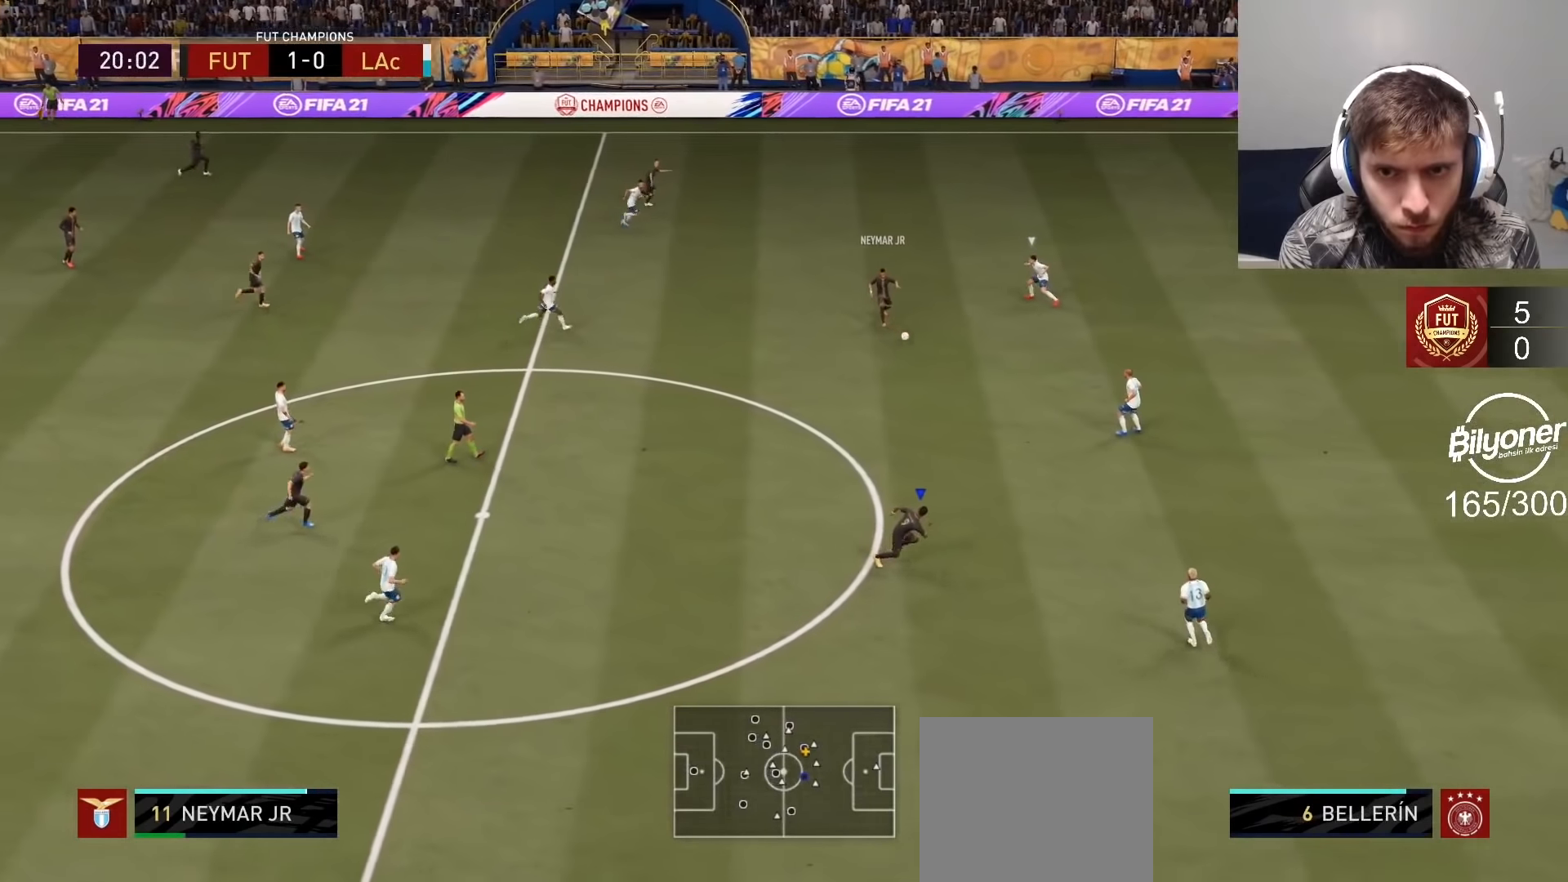
Gameplay with a controller (PlayStation layout); each line is a JSON object with the inputs held at the frame after it. "events" lists button and stick changes between this image and that frame as [ms after this image, input, new state], when the widget could be followed in between.
{"buttons": ["CROSS", "L1"], "left_stick": "up", "right_stick": "center", "events": [[17, "left_stick", "up"], [233, "R2", "up"], [450, "L1", "down"], [483, "CROSS", "down"]]}
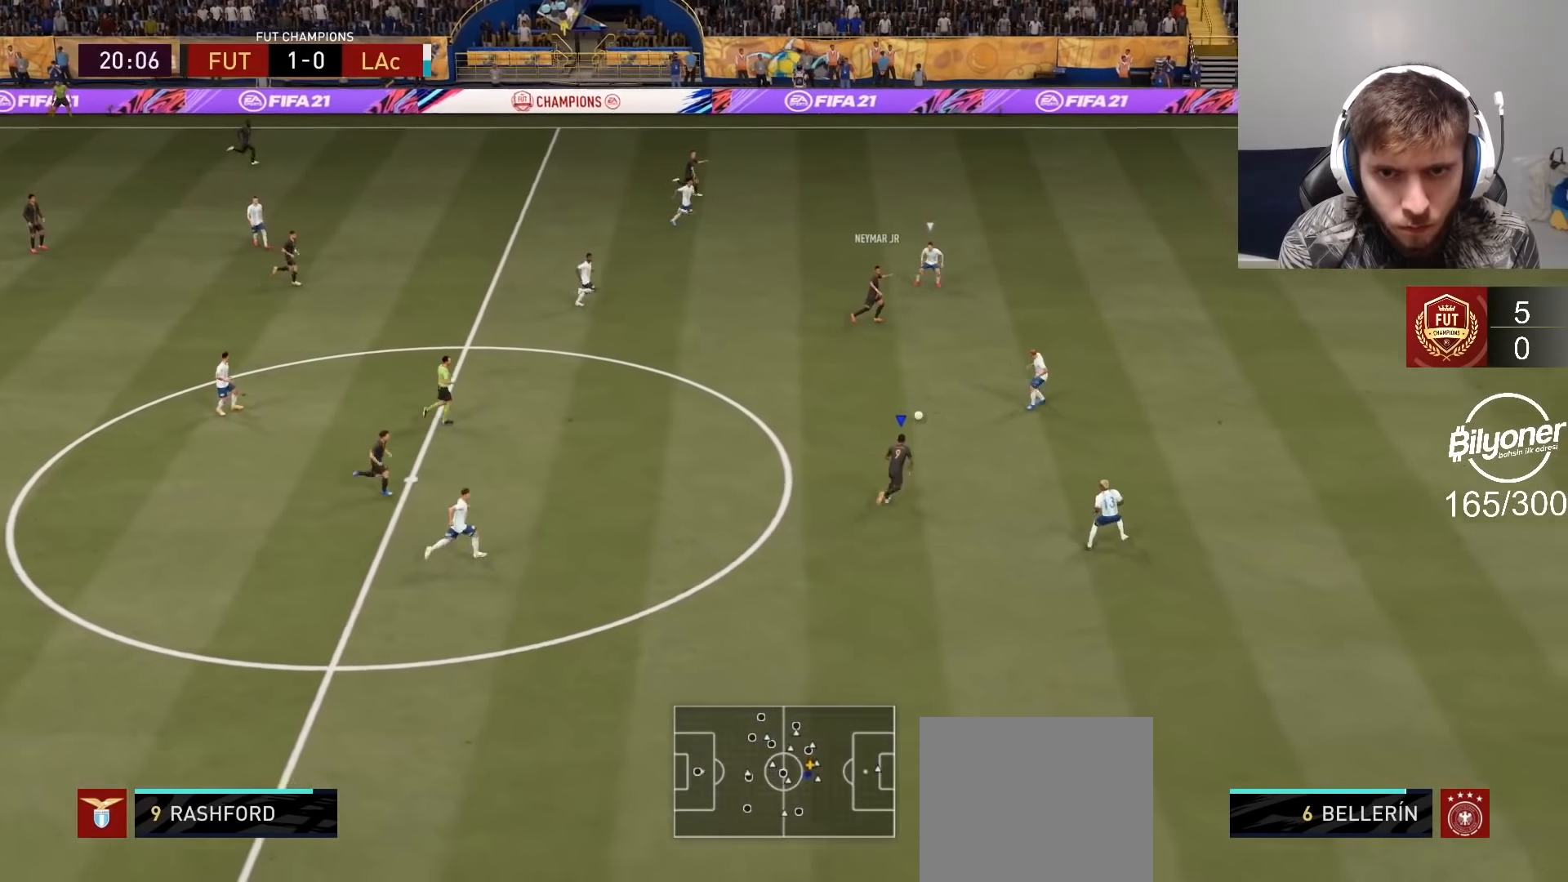
{"buttons": ["R2"], "left_stick": "down", "right_stick": "center", "events": [[33, "CROSS", "up"], [67, "L1", "up"], [317, "left_stick", "center"], [367, "R2", "down"], [500, "left_stick", "down"]]}
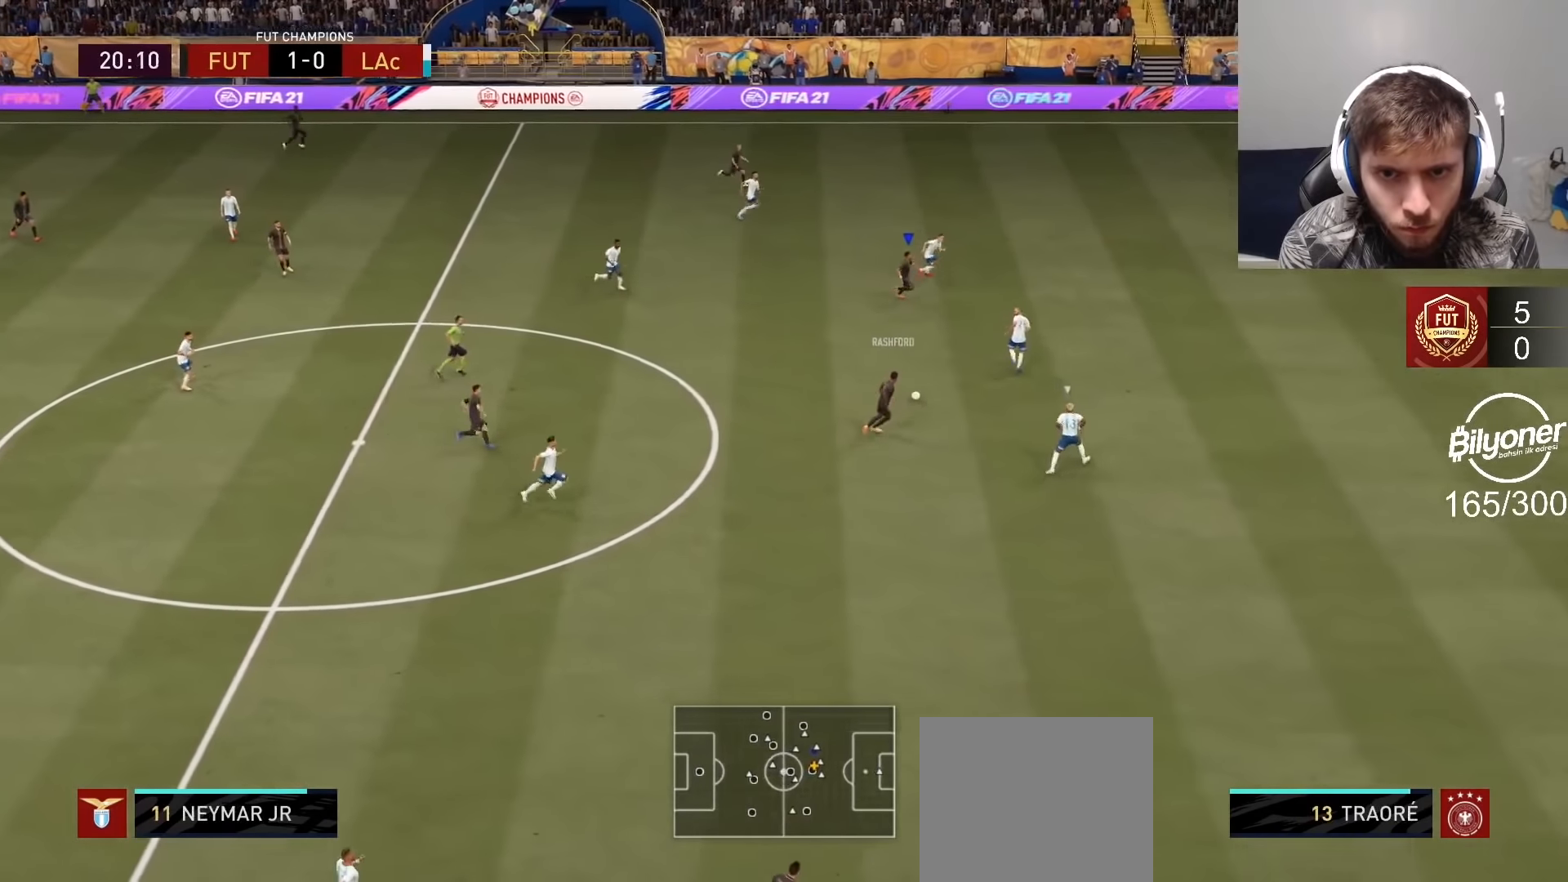
{"buttons": [], "left_stick": "down", "right_stick": "center", "events": [[50, "R2", "up"]]}
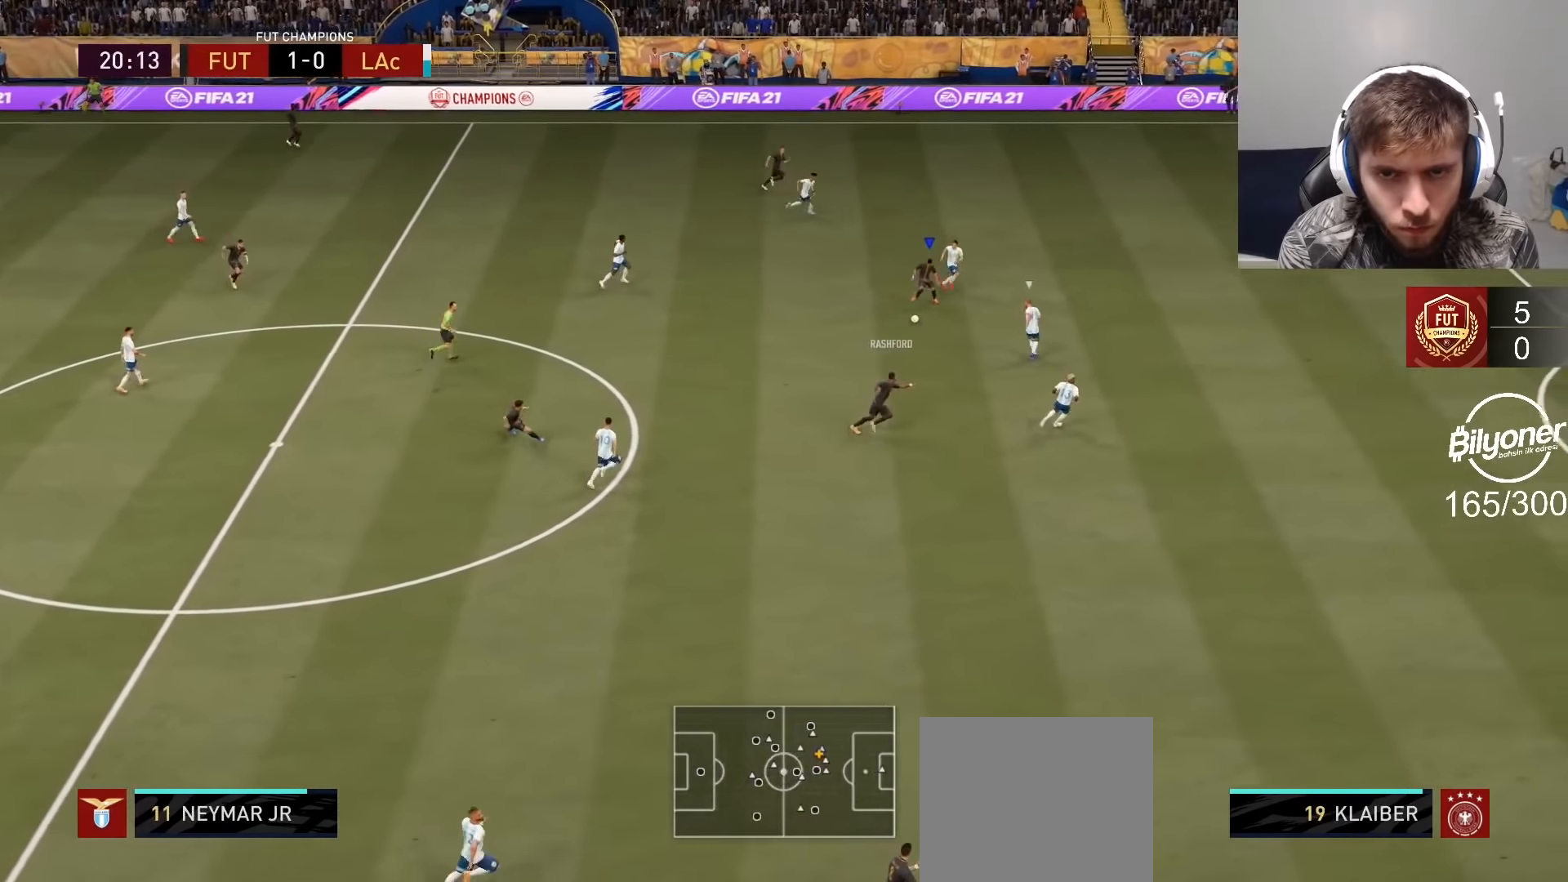
{"buttons": ["R2"], "left_stick": "down", "right_stick": "center", "events": [[50, "TRIANGLE", "down"], [350, "TRIANGLE", "up"], [484, "R2", "down"]]}
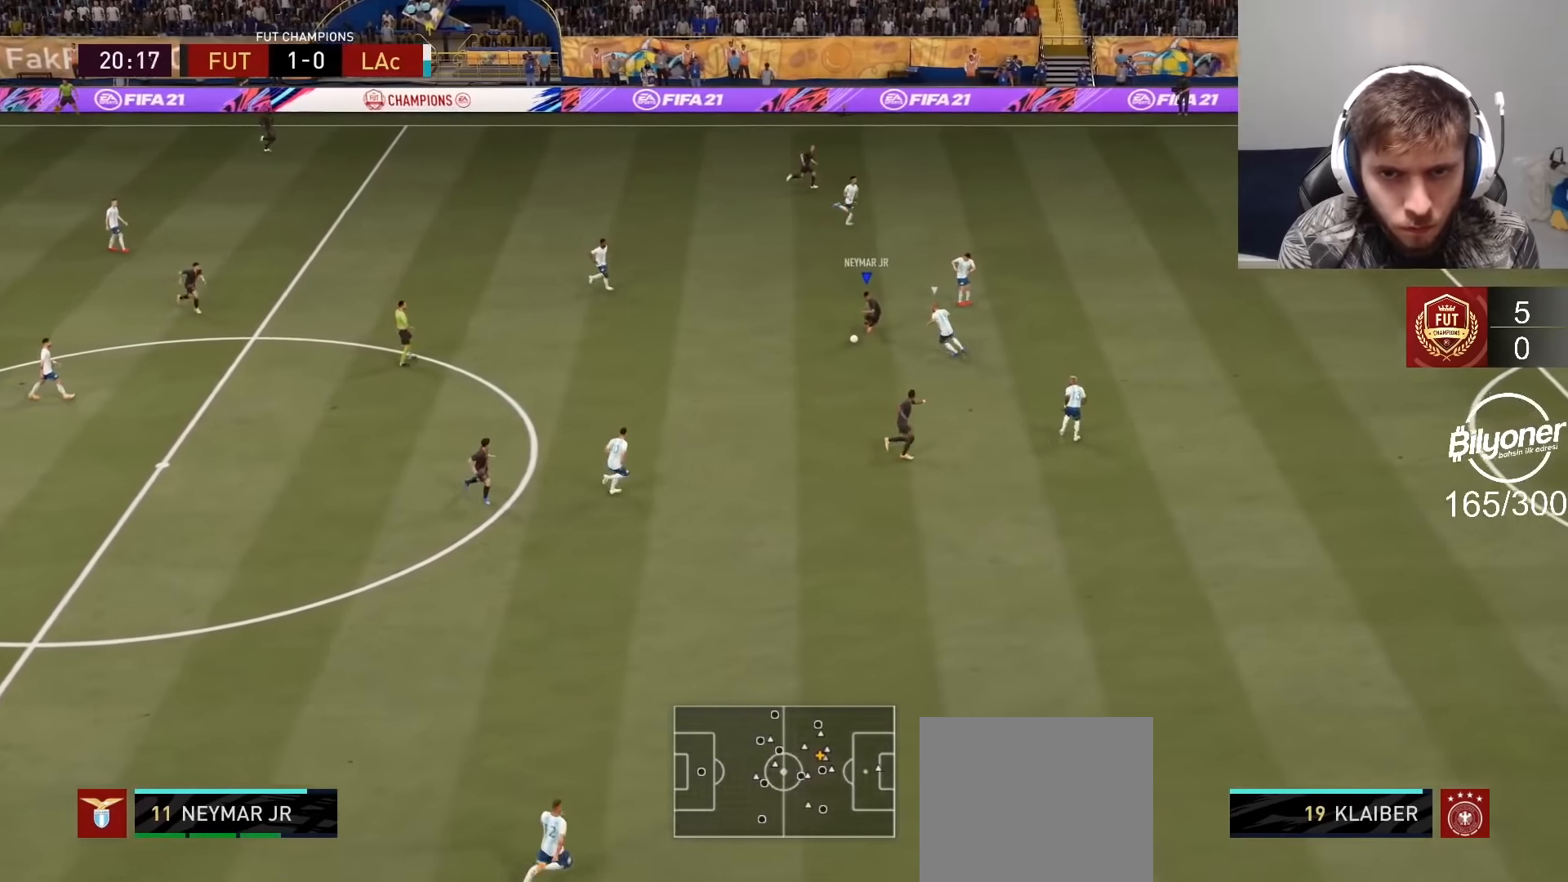
{"buttons": ["R2"], "left_stick": "down-right", "right_stick": "center", "events": [[200, "left_stick", "down-right"]]}
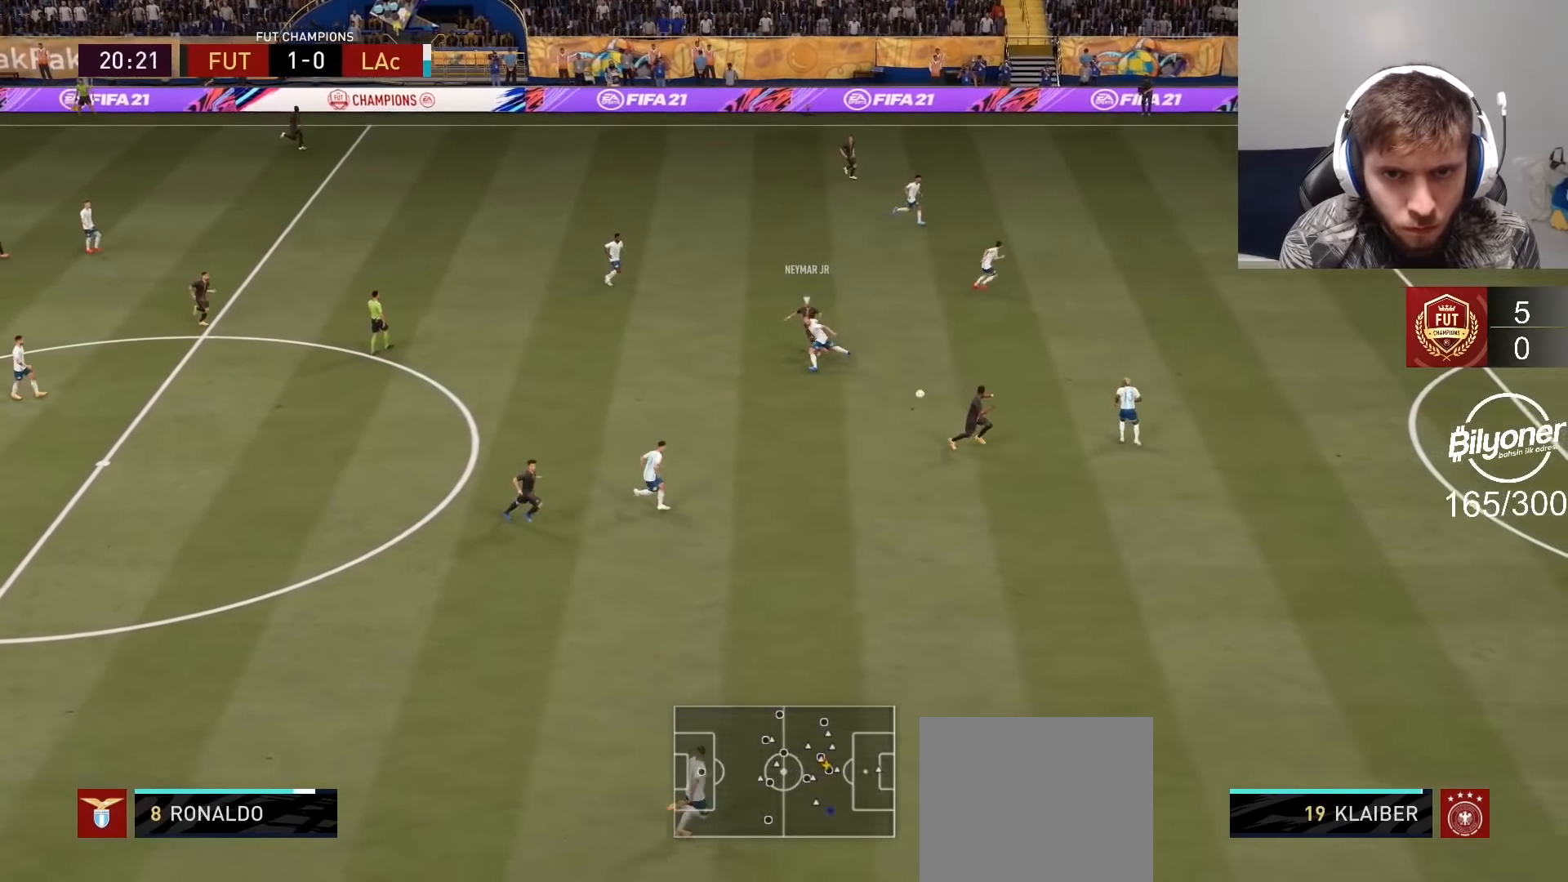
{"buttons": ["R2"], "left_stick": "up-right", "right_stick": "center", "events": [[84, "left_stick", "right"], [500, "left_stick", "up-right"]]}
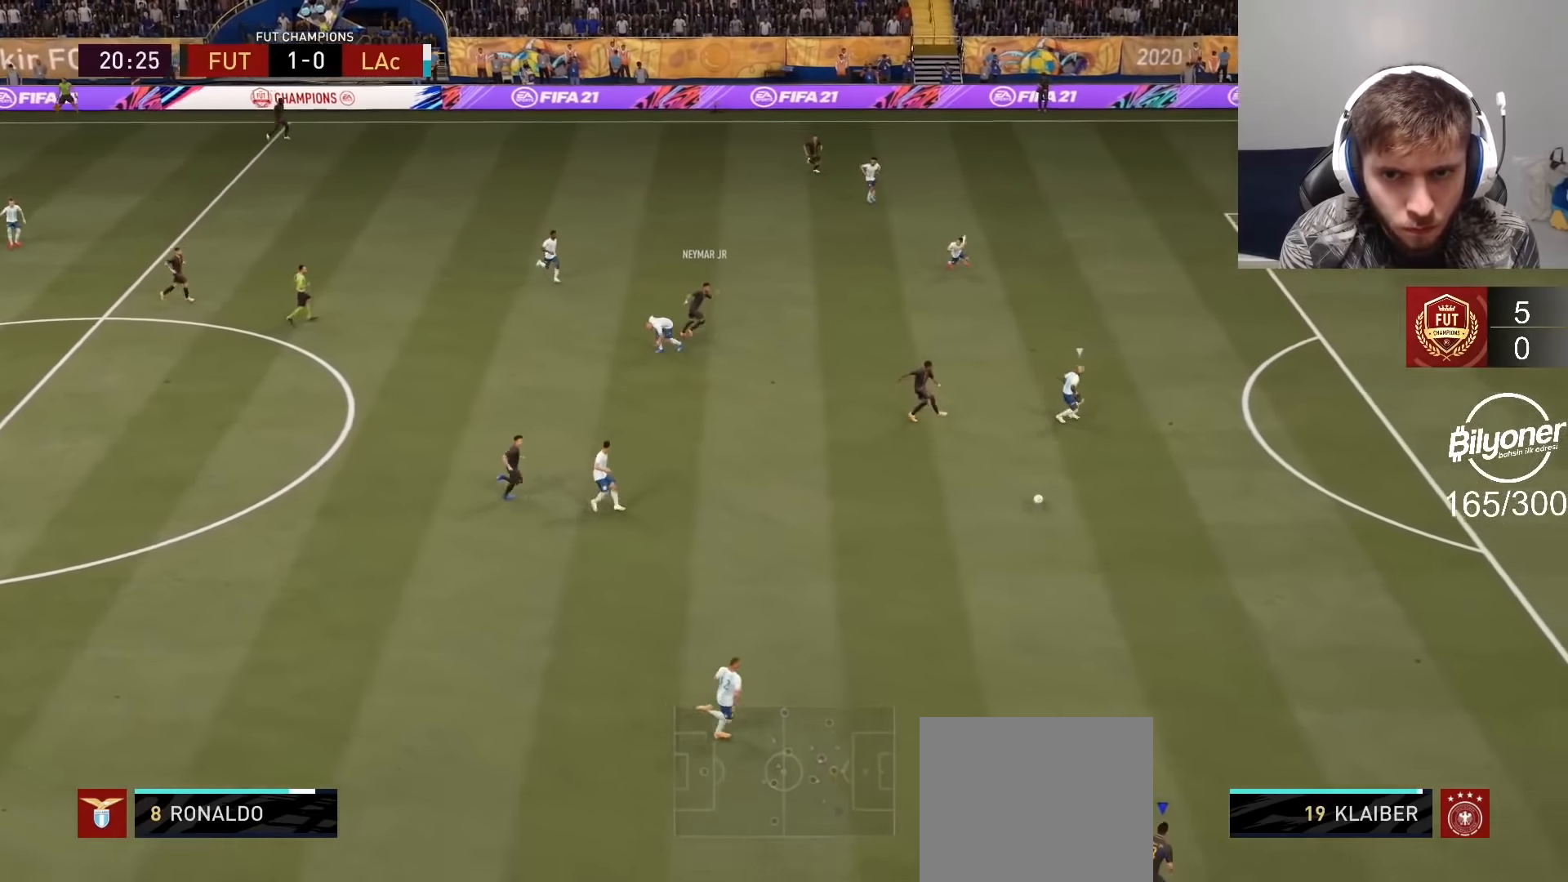
{"buttons": ["R2"], "left_stick": "up-right", "right_stick": "center", "events": []}
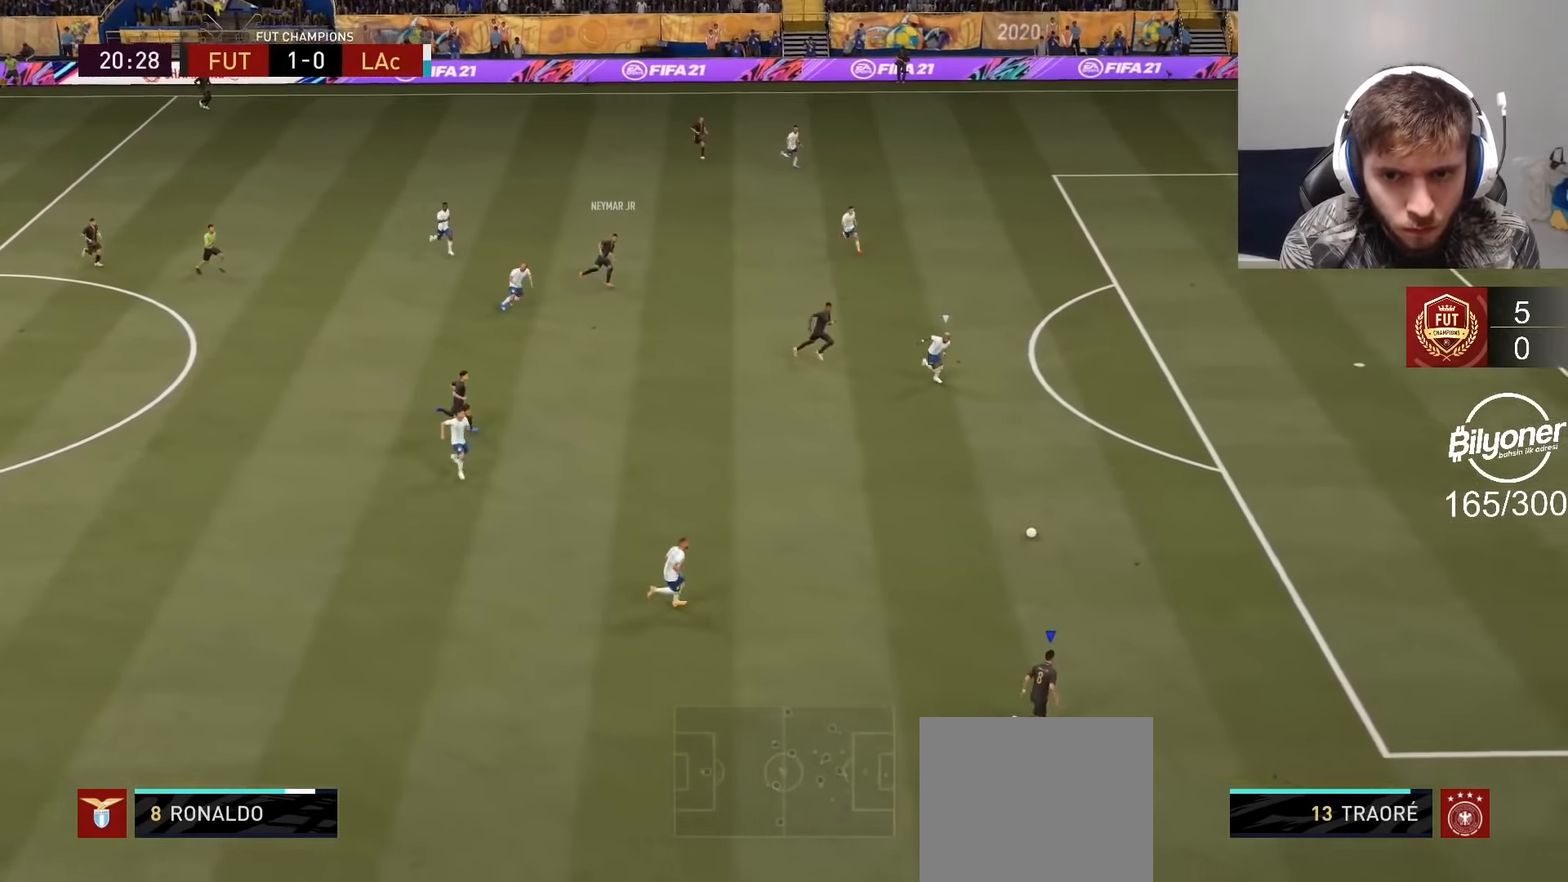
{"buttons": ["R2"], "left_stick": "up-right", "right_stick": "center", "events": []}
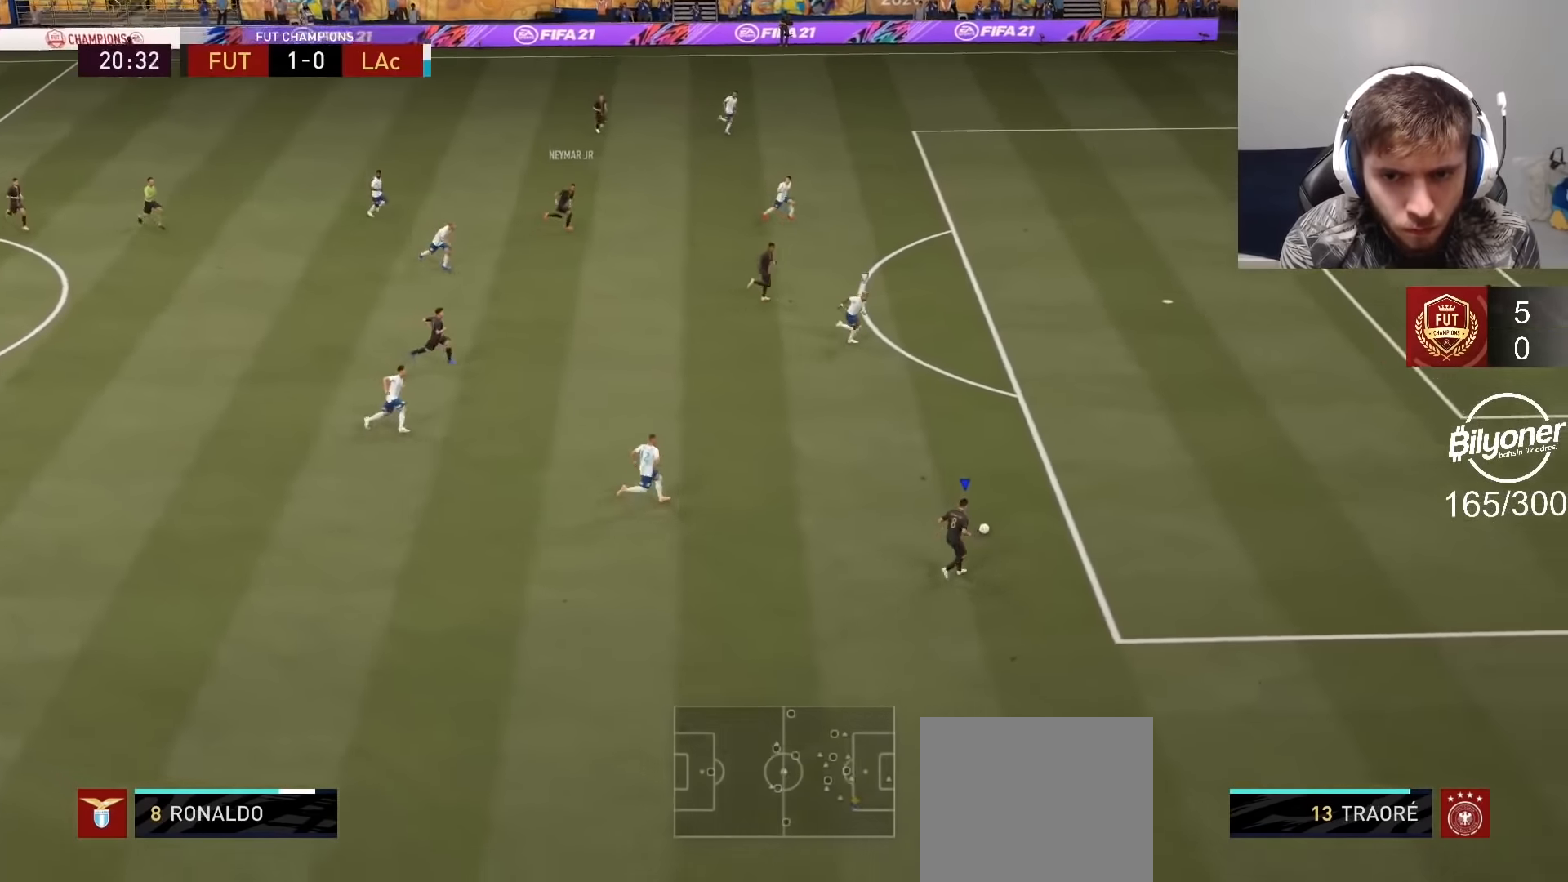
{"buttons": ["R2"], "left_stick": "up-right", "right_stick": "center", "events": []}
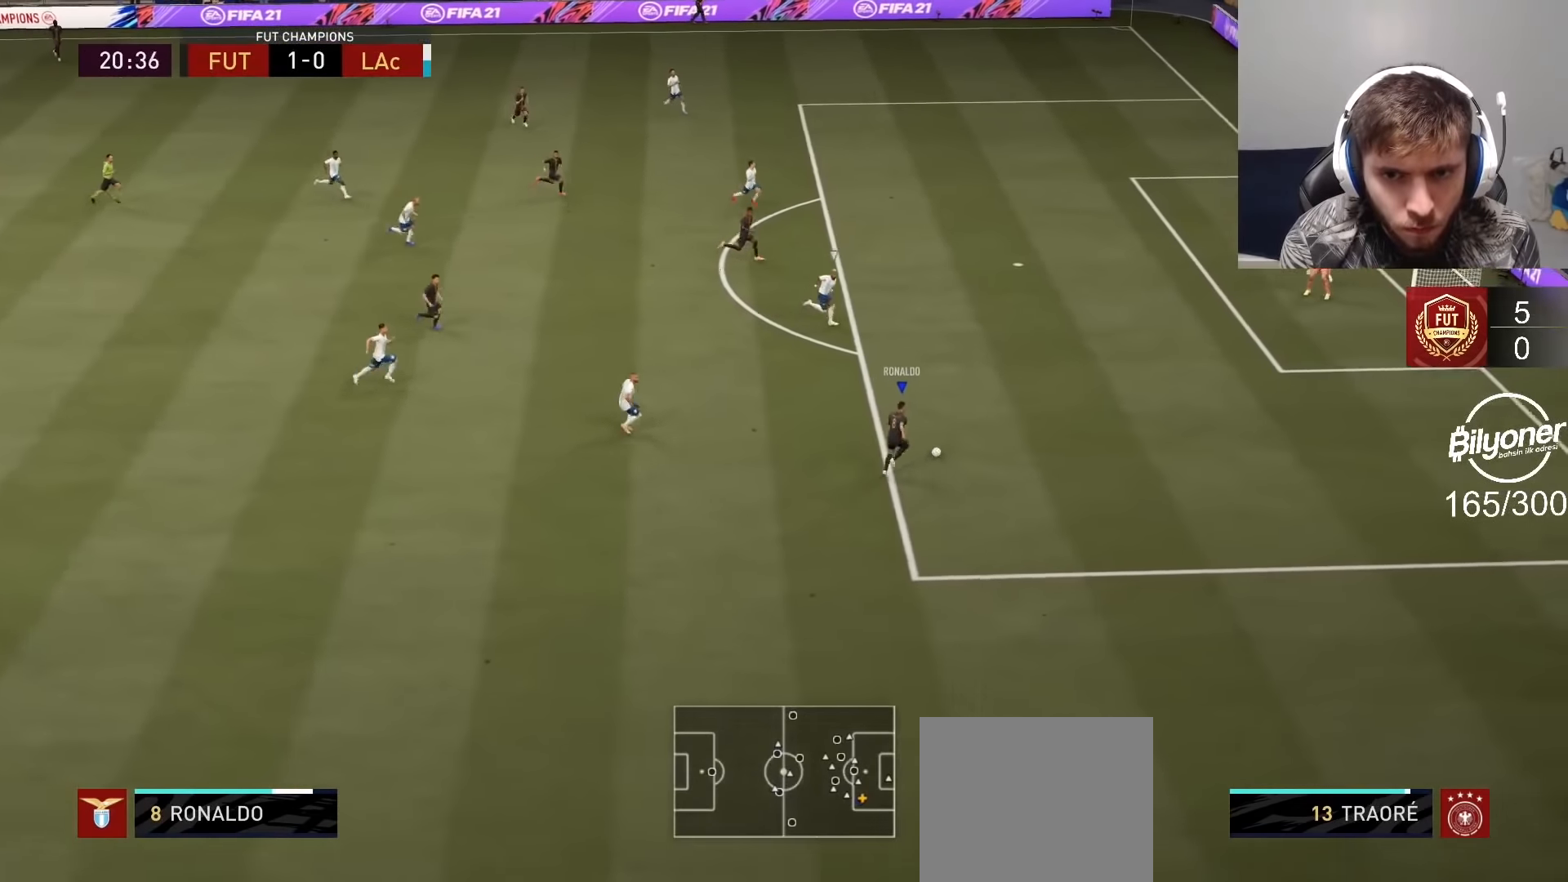
{"buttons": [], "left_stick": "center", "right_stick": "up-left", "events": [[17, "R2", "up"], [67, "right_stick", "up-left"], [167, "left_stick", "center"]]}
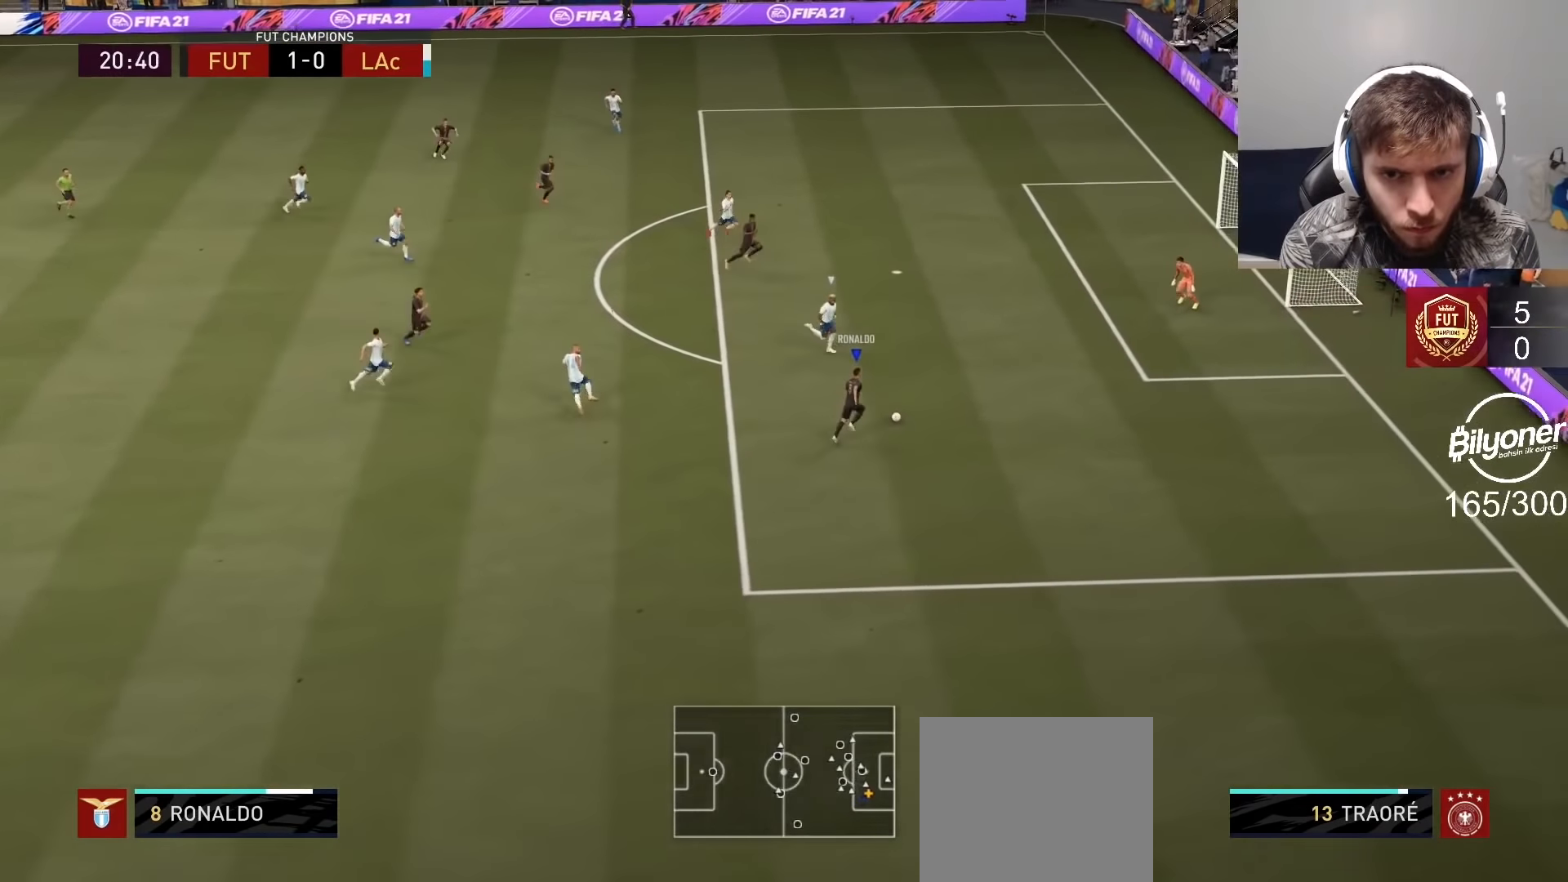
{"buttons": [], "left_stick": "up", "right_stick": "center", "events": [[50, "right_stick", "center"], [117, "left_stick", "up-left"], [317, "left_stick", "up"]]}
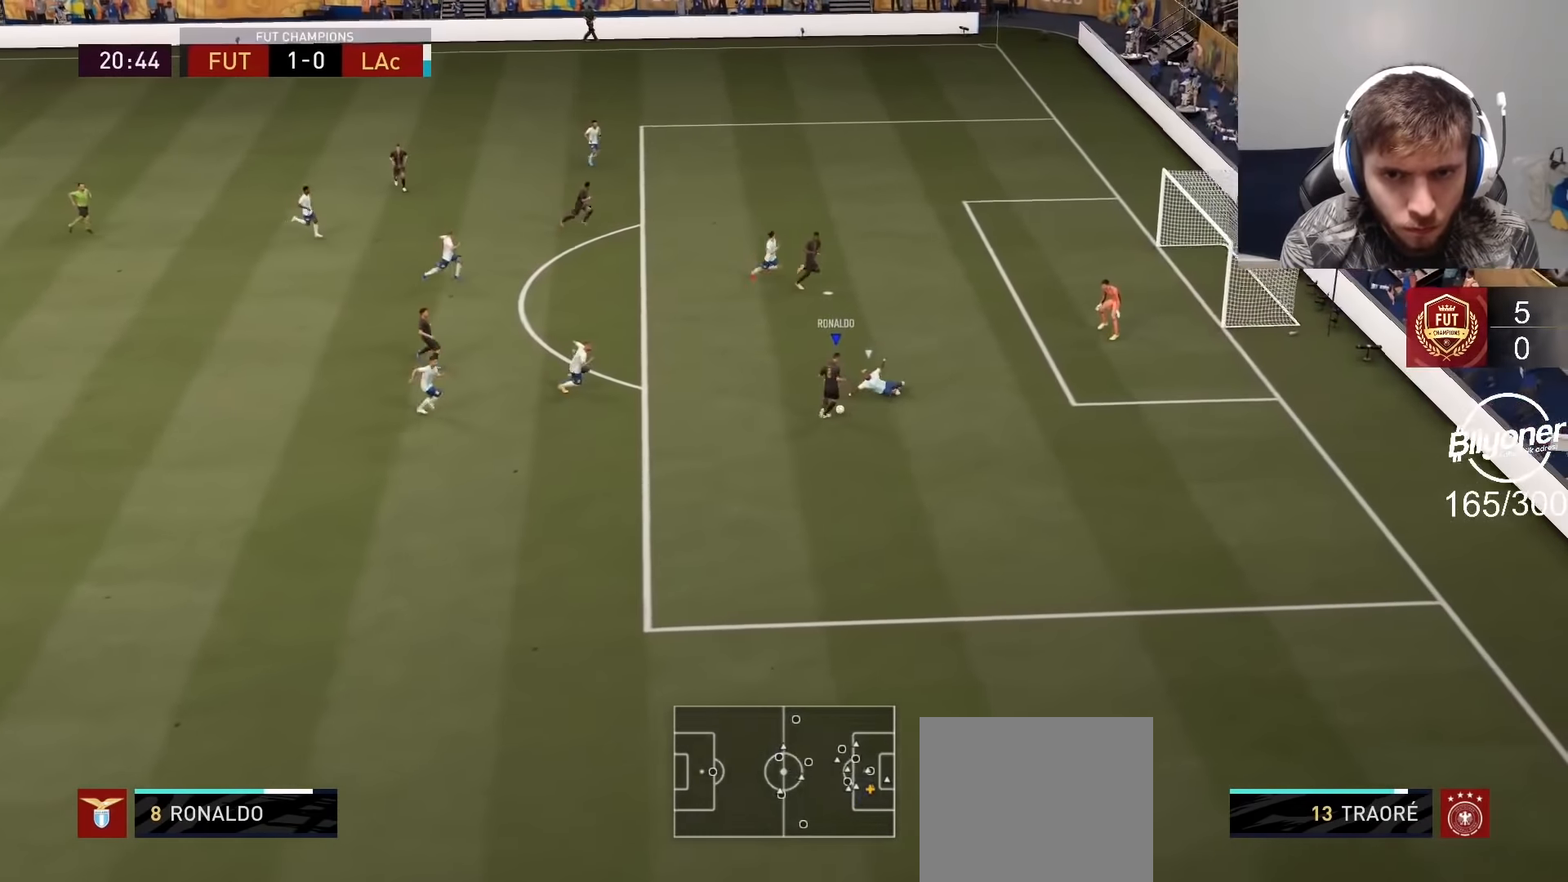
{"buttons": [], "left_stick": "down-right", "right_stick": "center", "events": [[100, "R1", "down"], [100, "SQUARE", "down"], [200, "left_stick", "right"], [267, "R1", "up"], [284, "SQUARE", "up"], [350, "left_stick", "down-right"], [384, "CROSS", "down"], [484, "CROSS", "up"]]}
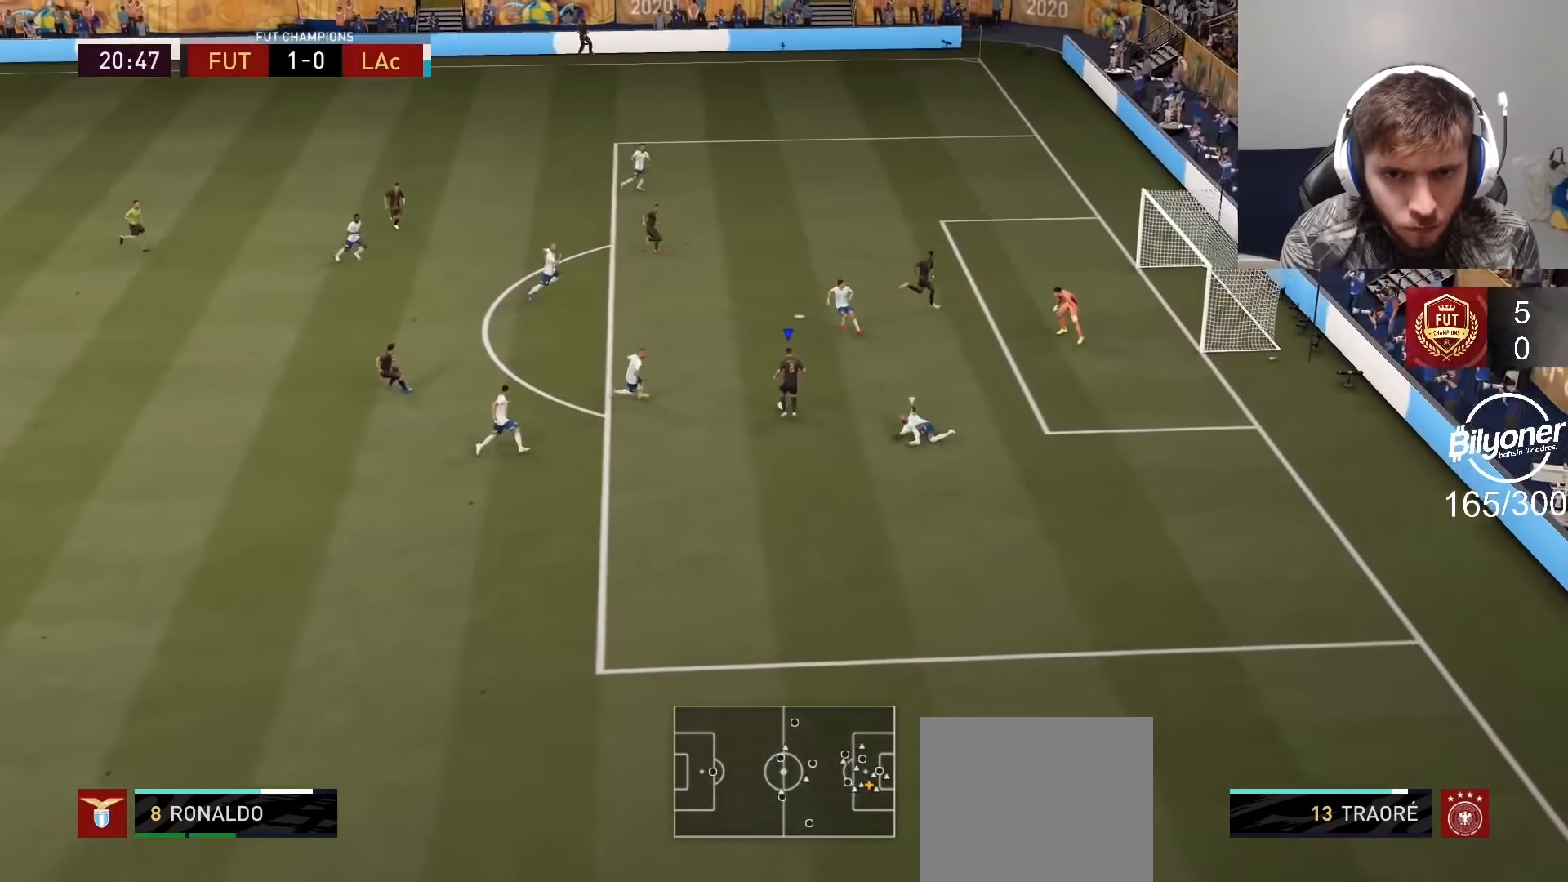
{"buttons": ["SQUARE"], "left_stick": "down-right", "right_stick": "center", "events": [[500, "SQUARE", "down"]]}
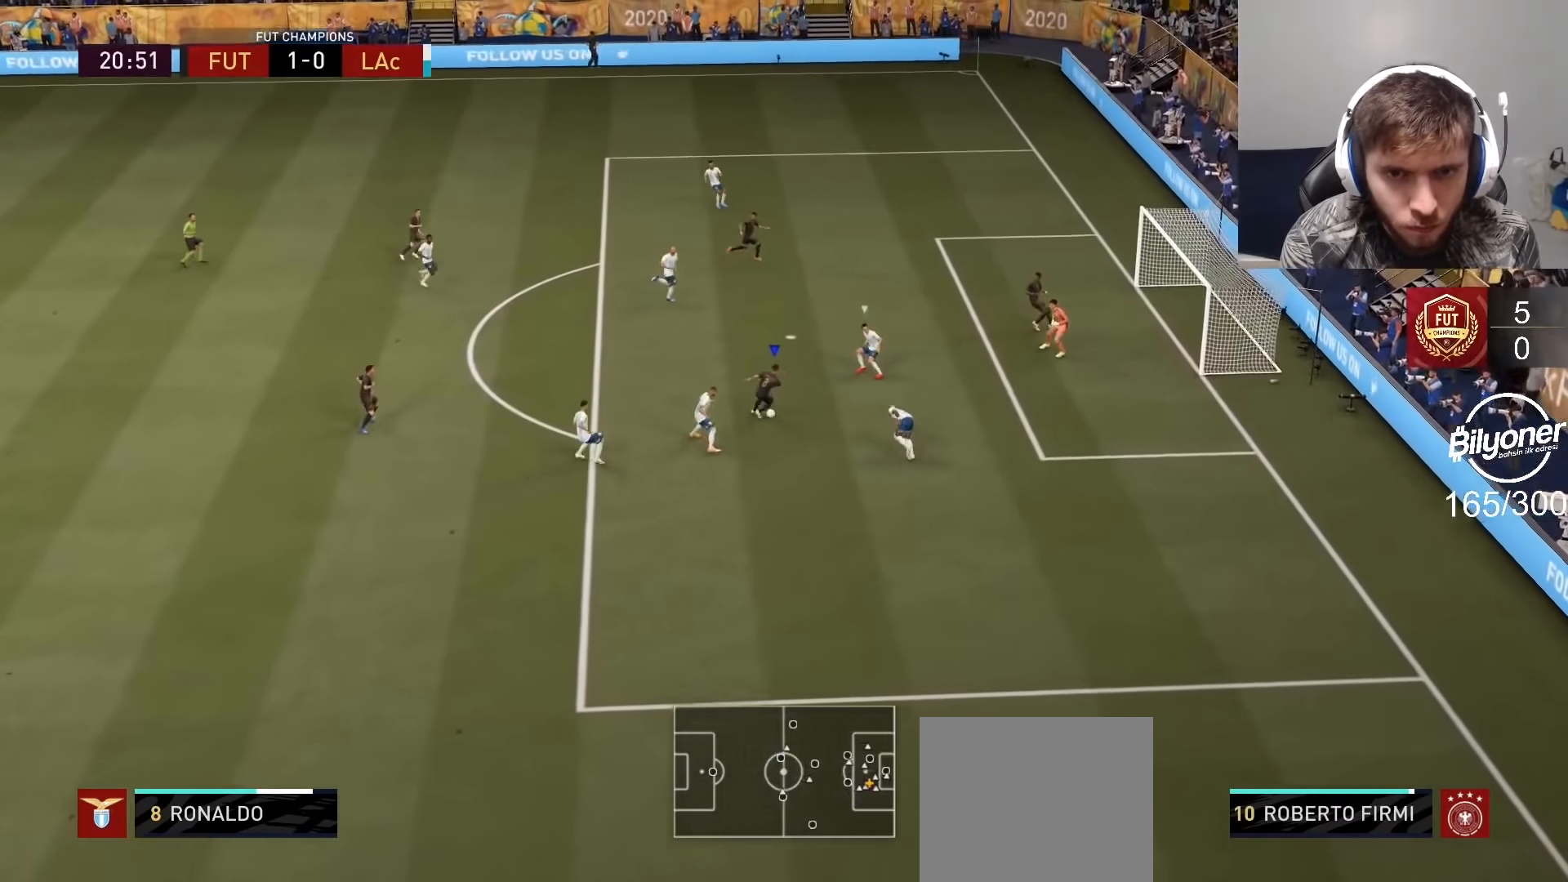
{"buttons": ["R2"], "left_stick": "right", "right_stick": "center", "events": [[167, "SQUARE", "up"], [434, "R2", "down"], [484, "left_stick", "right"]]}
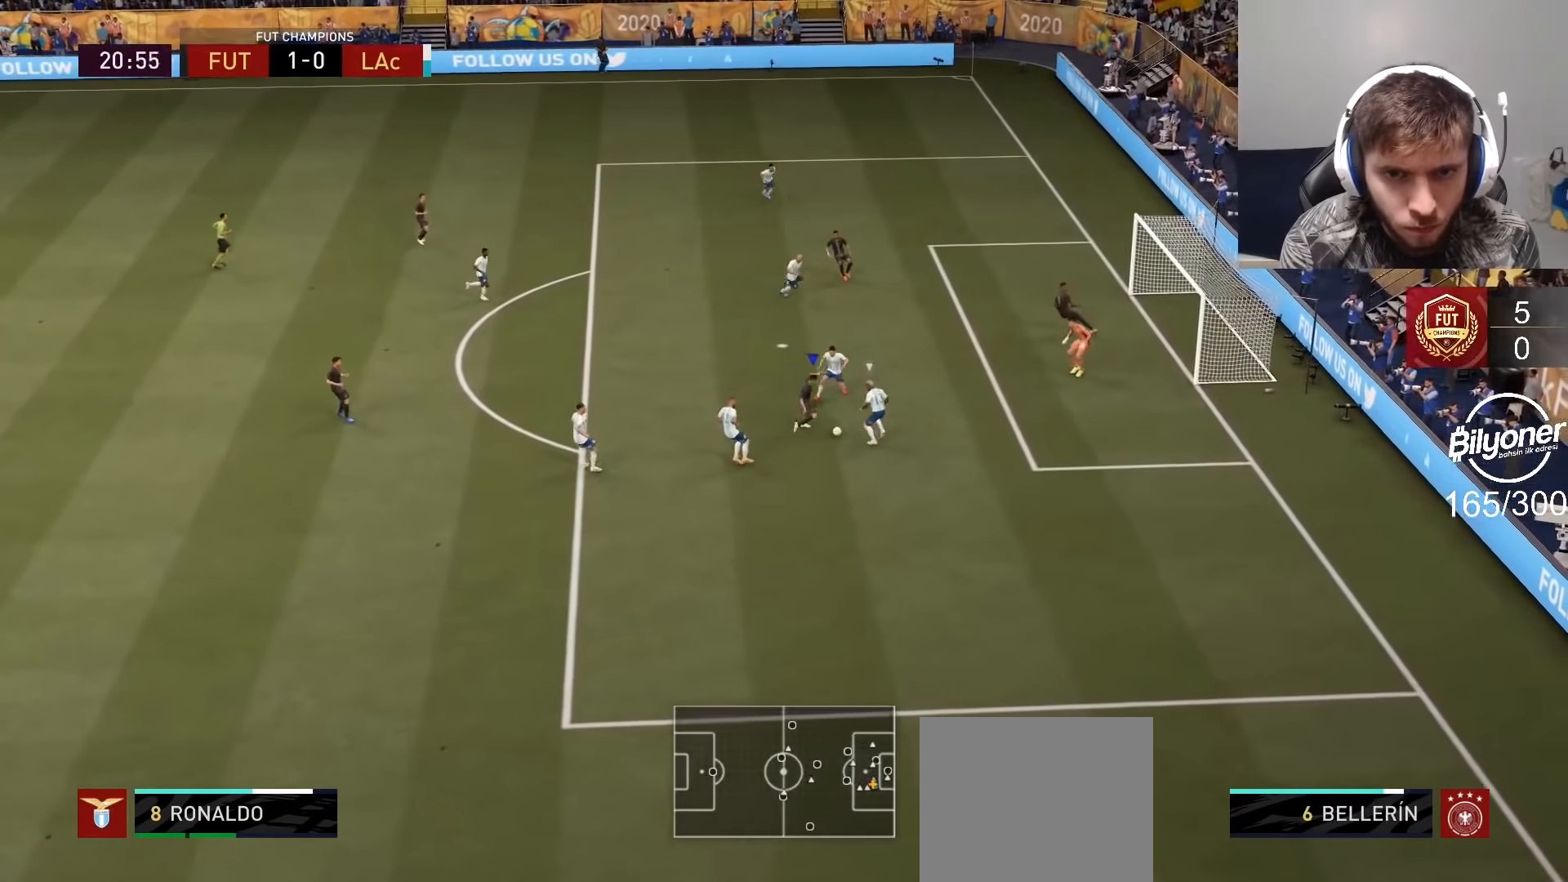
{"buttons": [], "left_stick": "right", "right_stick": "center", "events": [[467, "R2", "up"]]}
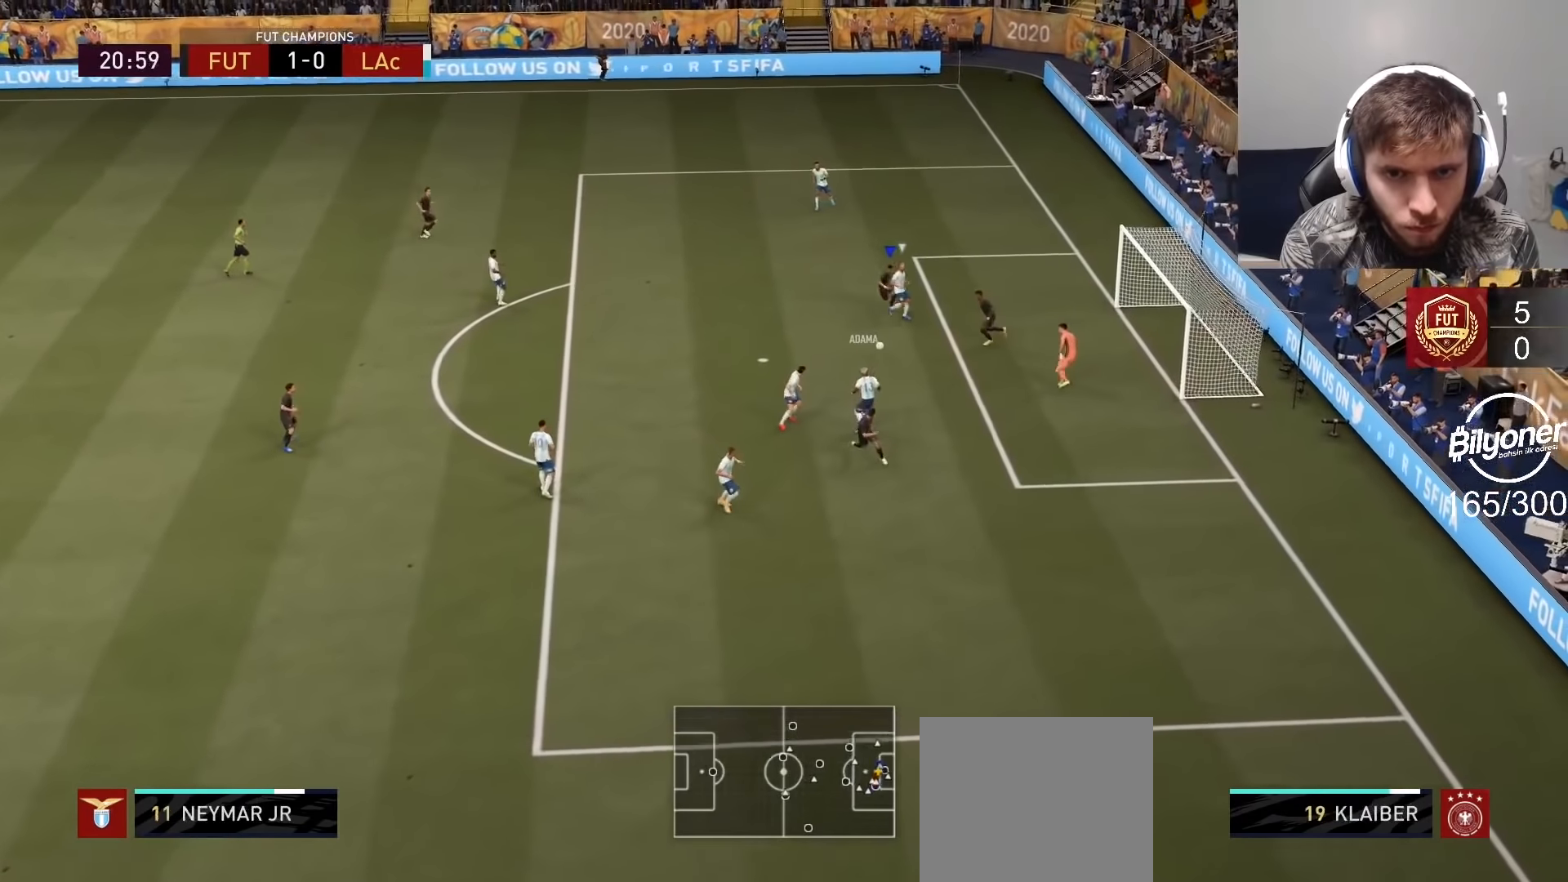
{"buttons": ["SQUARE"], "left_stick": "down-right", "right_stick": "center", "events": [[100, "left_stick", "down"], [384, "SQUARE", "down"], [484, "left_stick", "down-right"]]}
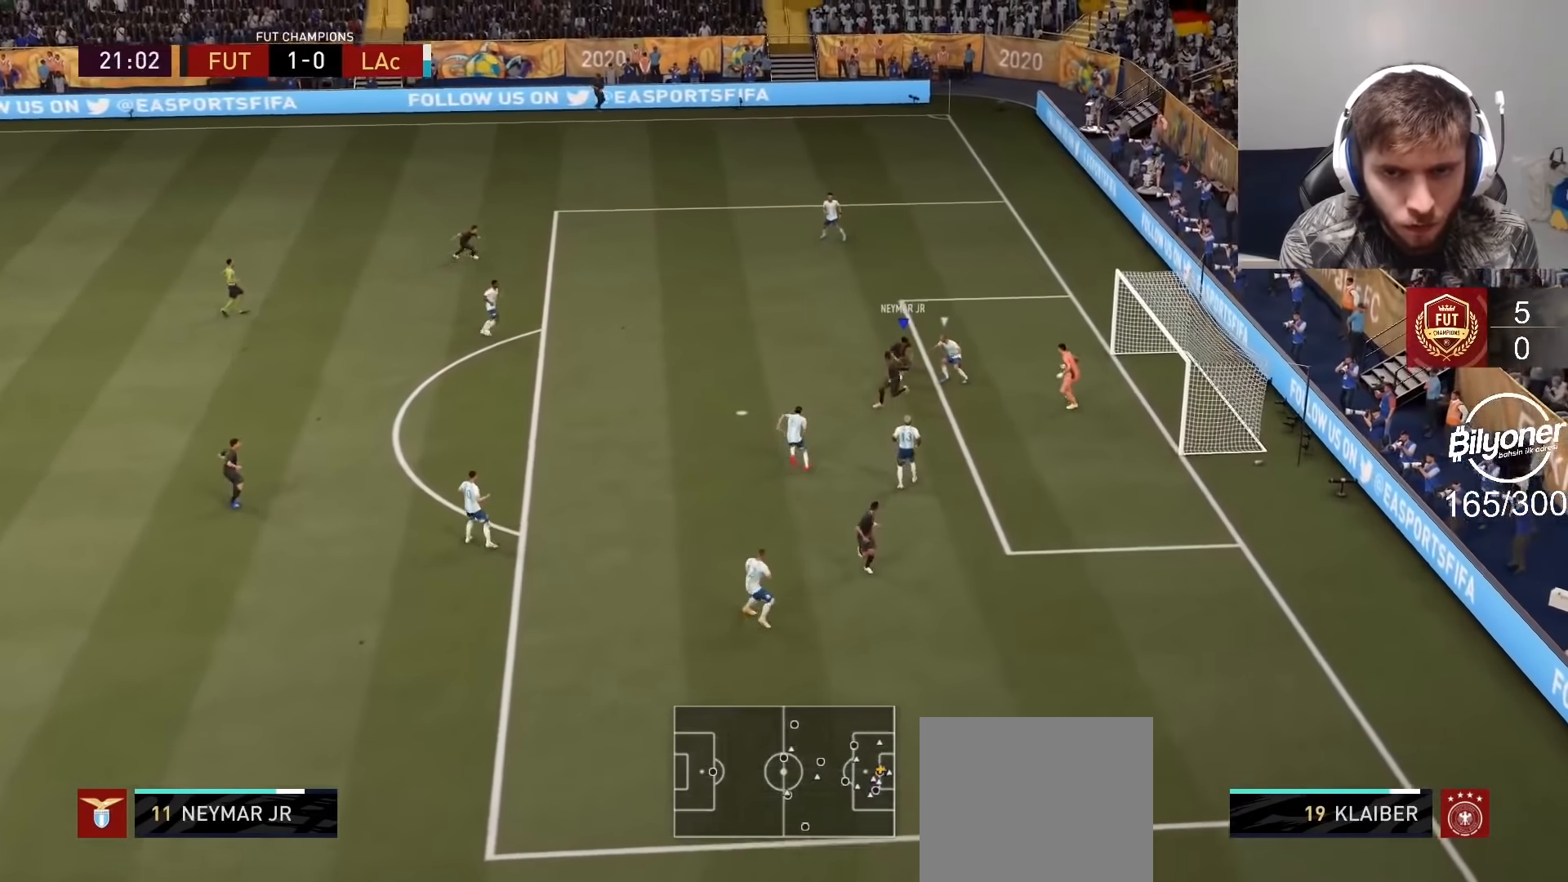
{"buttons": [], "left_stick": "down-right", "right_stick": "center", "events": [[50, "SQUARE", "up"], [184, "CROSS", "down"], [267, "CROSS", "up"]]}
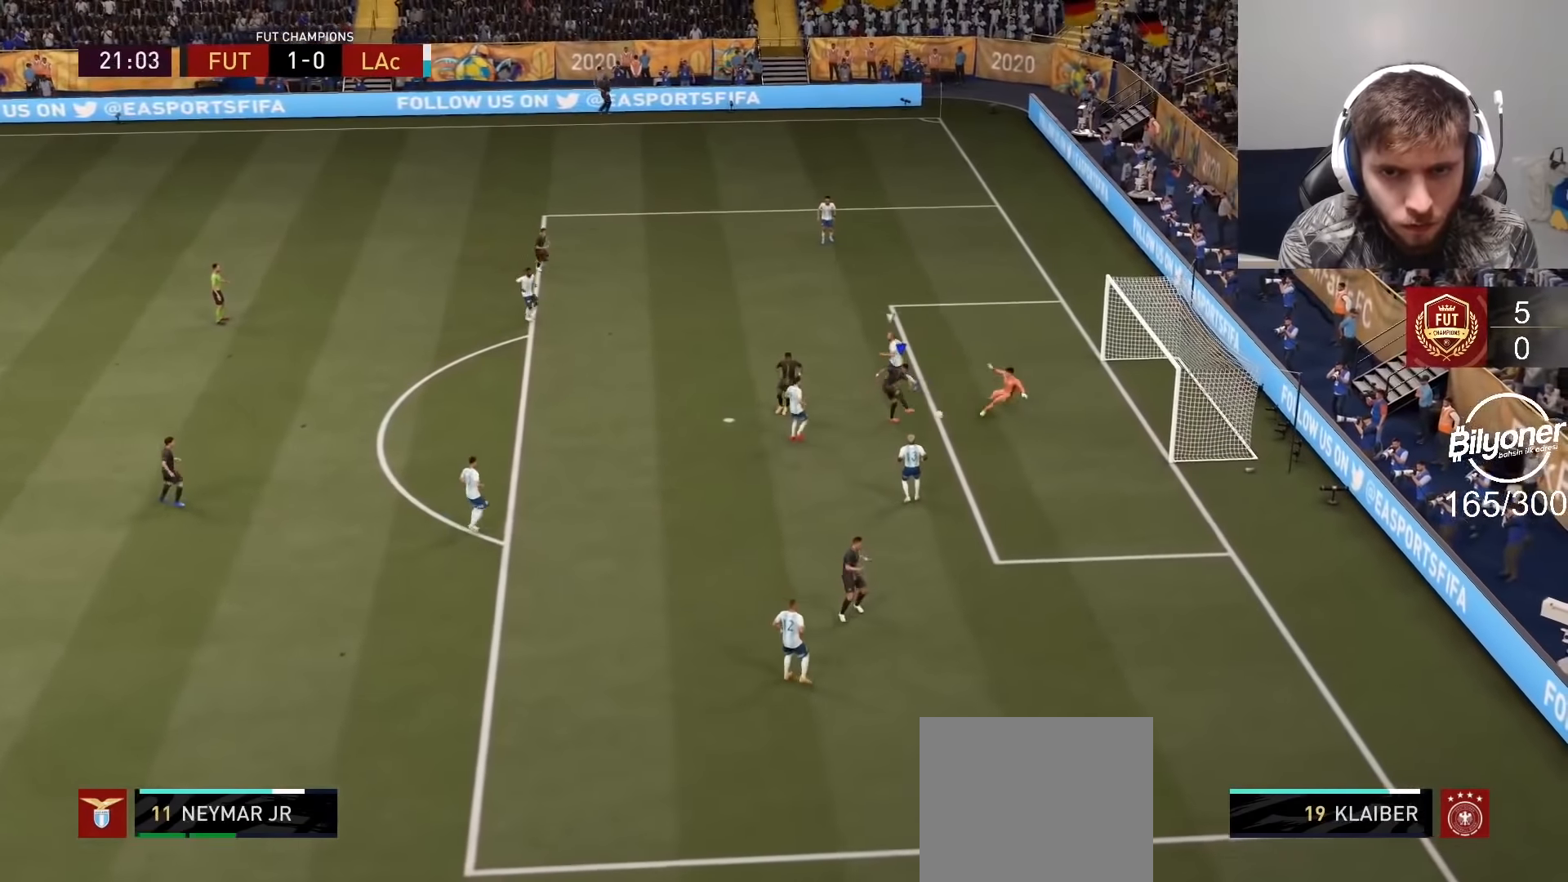
{"buttons": [], "left_stick": "center", "right_stick": "center", "events": [[34, "SQUARE", "down"], [200, "SQUARE", "up"], [300, "left_stick", "center"]]}
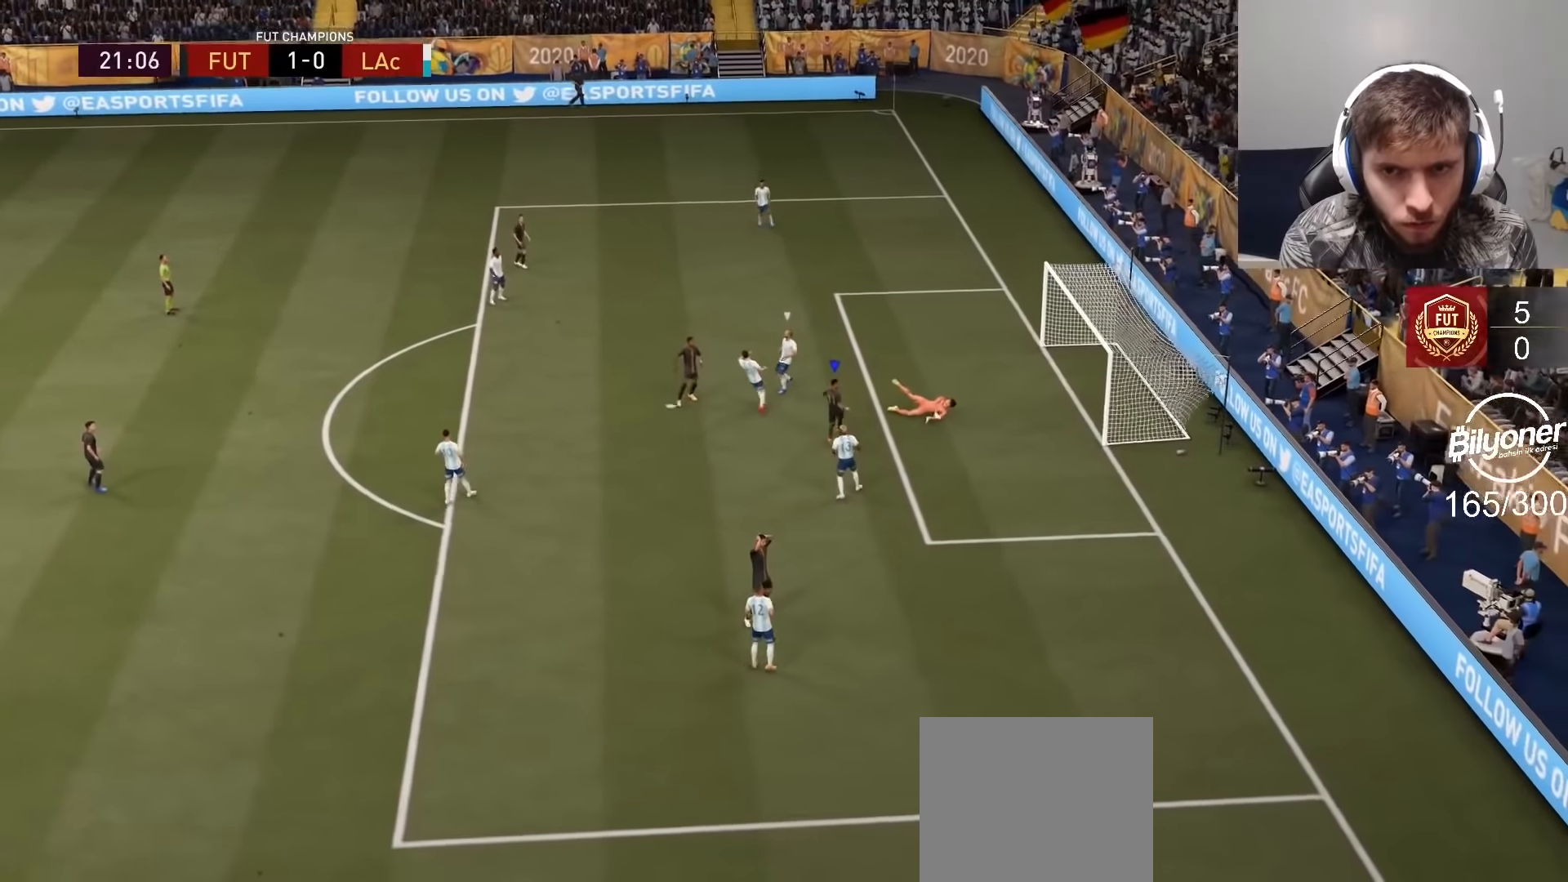
{"buttons": [], "left_stick": "center", "right_stick": "center", "events": [[84, "left_stick", "right"], [167, "CROSS", "down"], [267, "left_stick", "center"], [284, "CROSS", "up"], [367, "CROSS", "down"], [467, "CROSS", "up"]]}
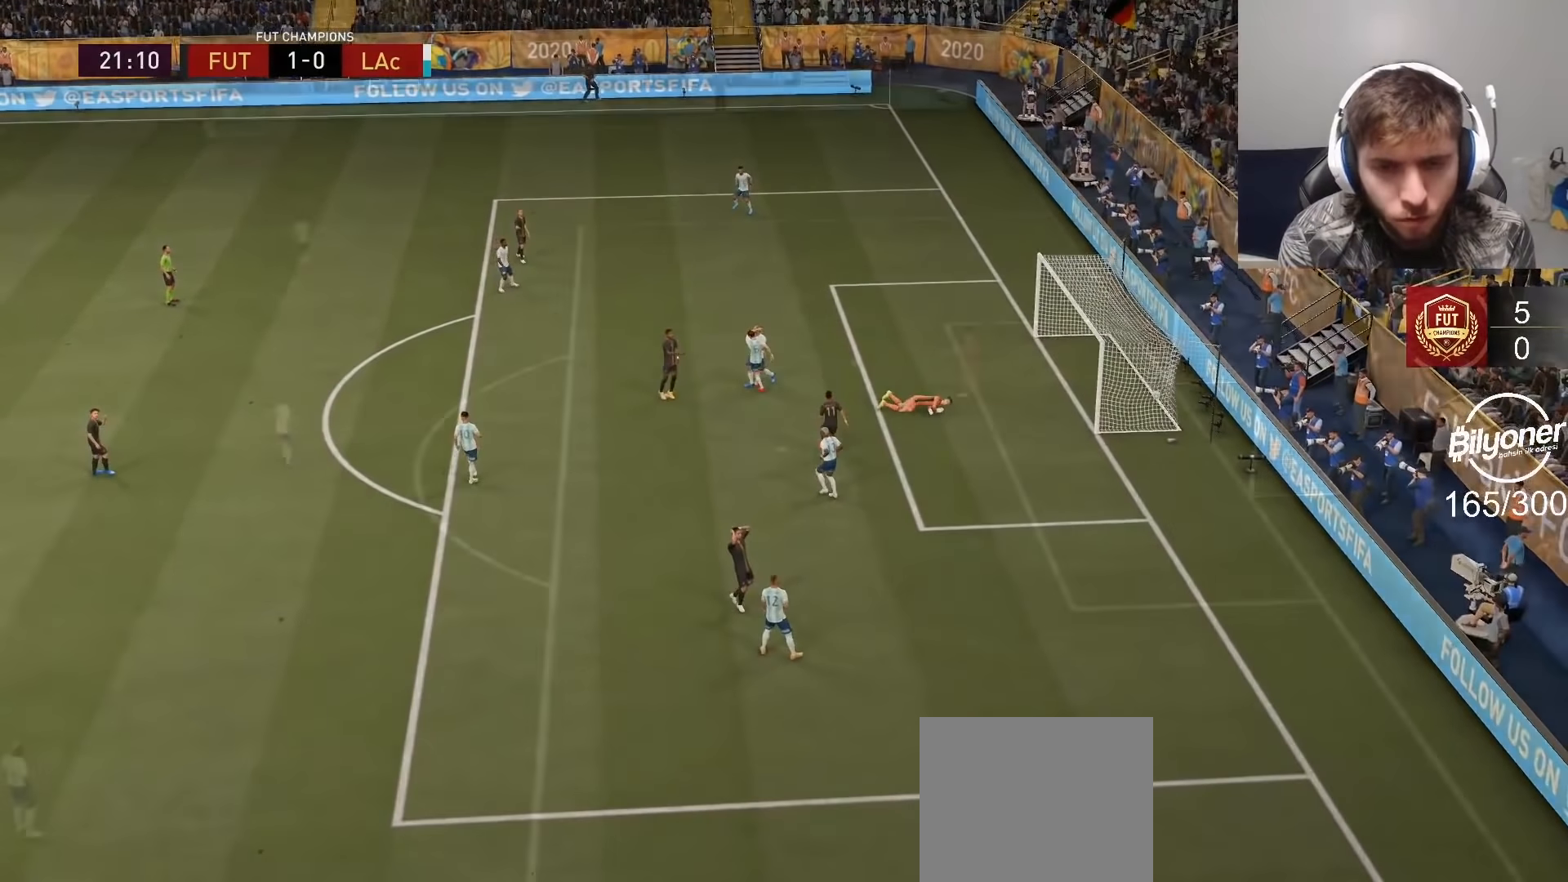
{"buttons": ["R2"], "left_stick": "down-right", "right_stick": "center", "events": [[17, "CROSS", "down"], [67, "left_stick", "down-right"], [134, "CROSS", "up"], [200, "left_stick", "center"], [284, "CROSS", "down"], [300, "CROSS", "up"], [334, "left_stick", "down-right"], [384, "R2", "down"]]}
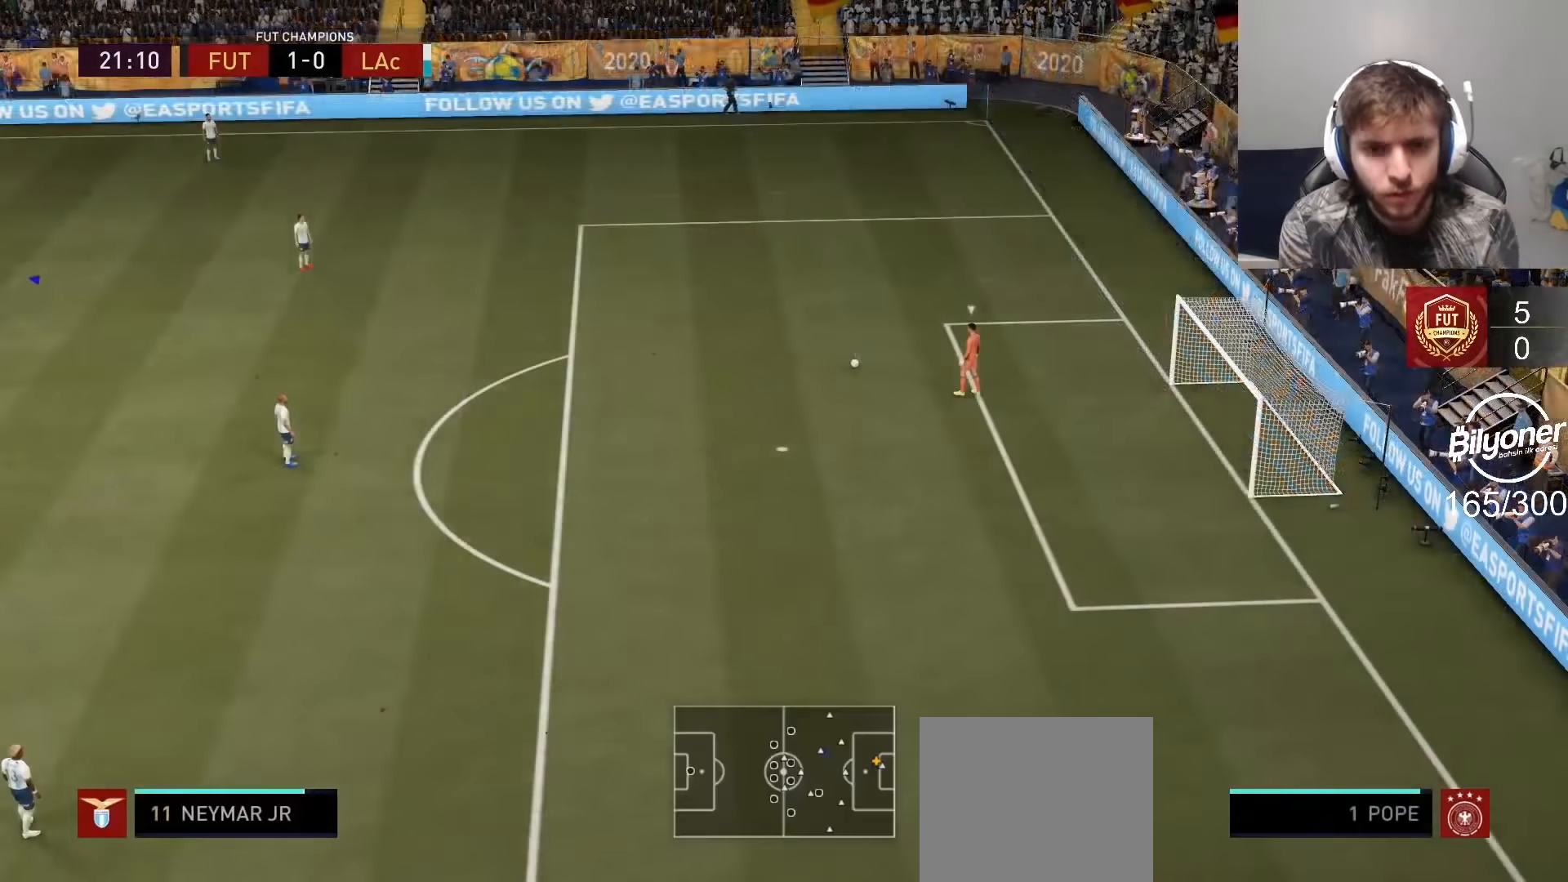
{"buttons": ["R2"], "left_stick": "right", "right_stick": "center", "events": [[200, "left_stick", "right"]]}
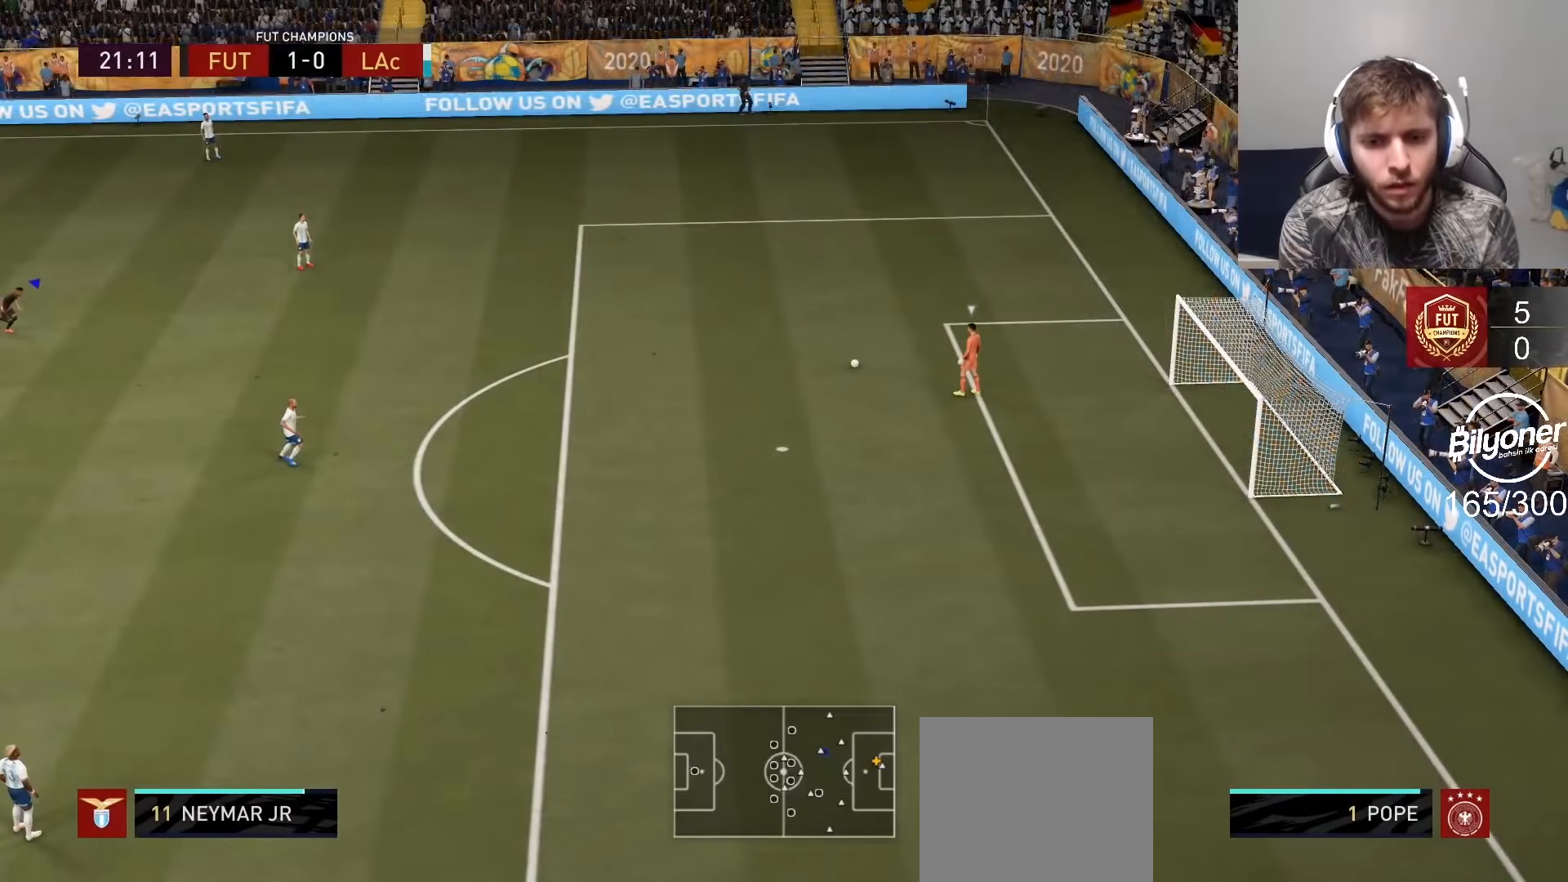
{"buttons": ["R1", "R2"], "left_stick": "right", "right_stick": "center", "events": [[100, "R1", "down"]]}
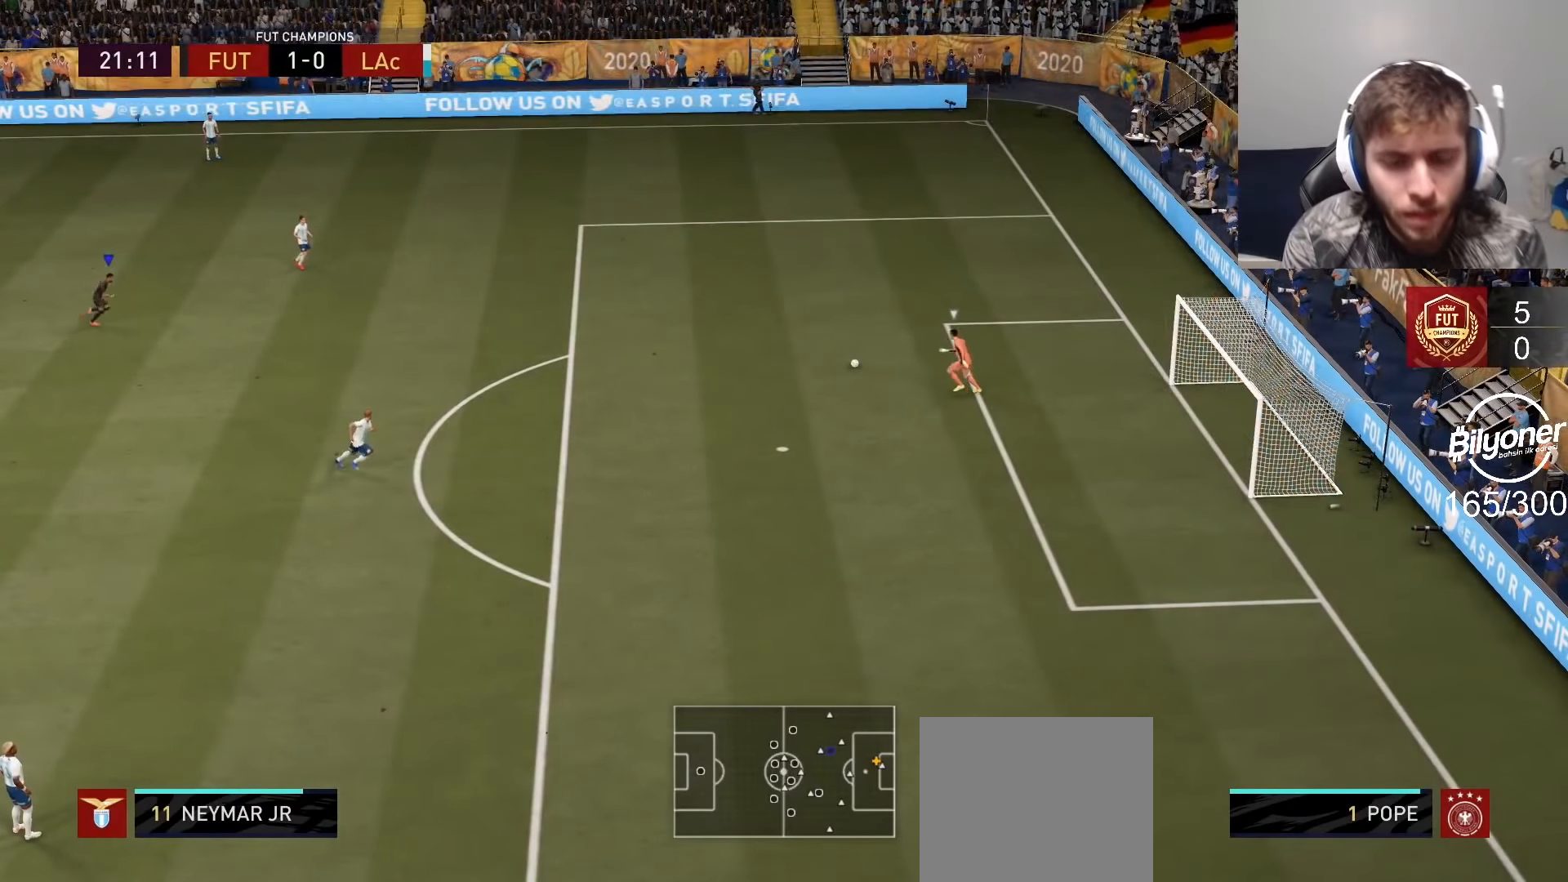
{"buttons": ["R1", "R2"], "left_stick": "right", "right_stick": "center", "events": []}
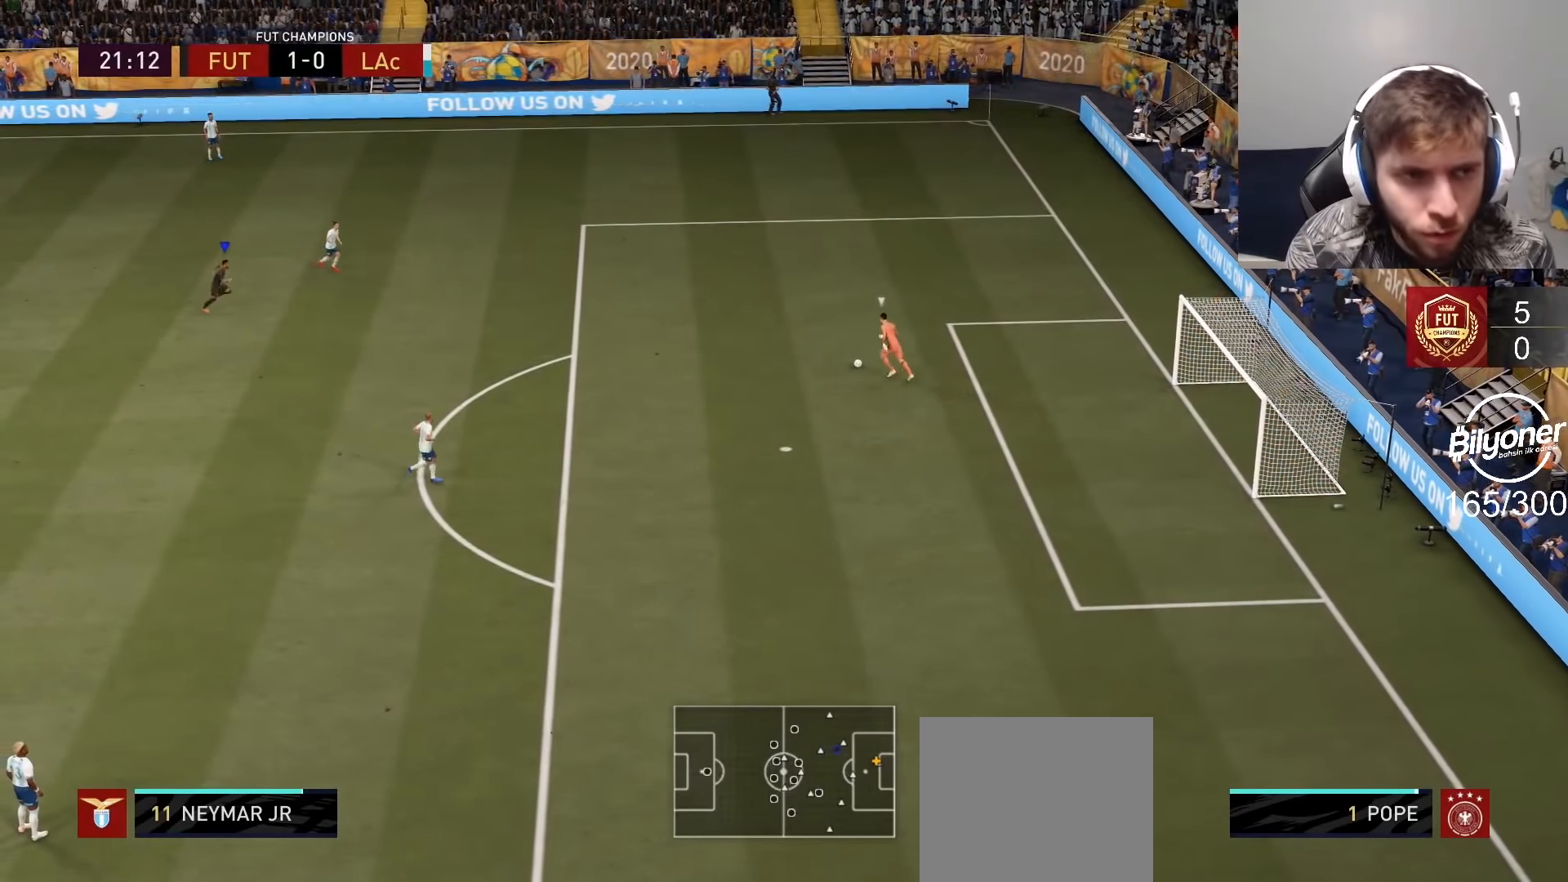
{"buttons": ["R2"], "left_stick": "right", "right_stick": "center", "events": [[484, "R1", "up"]]}
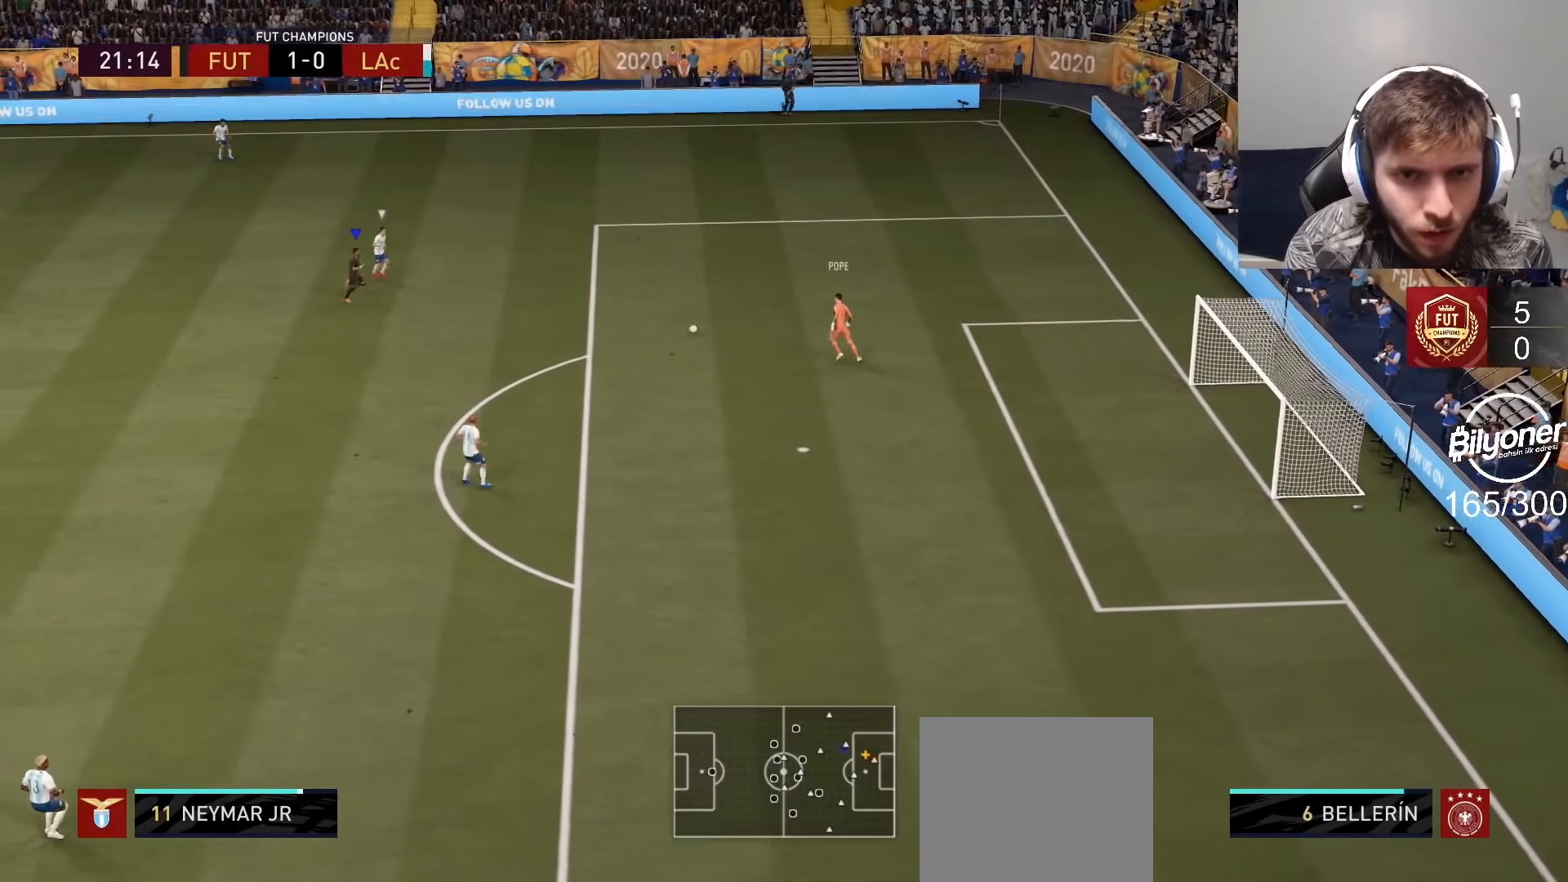
{"buttons": [], "left_stick": "down-right", "right_stick": "center", "events": [[150, "left_stick", "down-right"], [234, "R2", "up"]]}
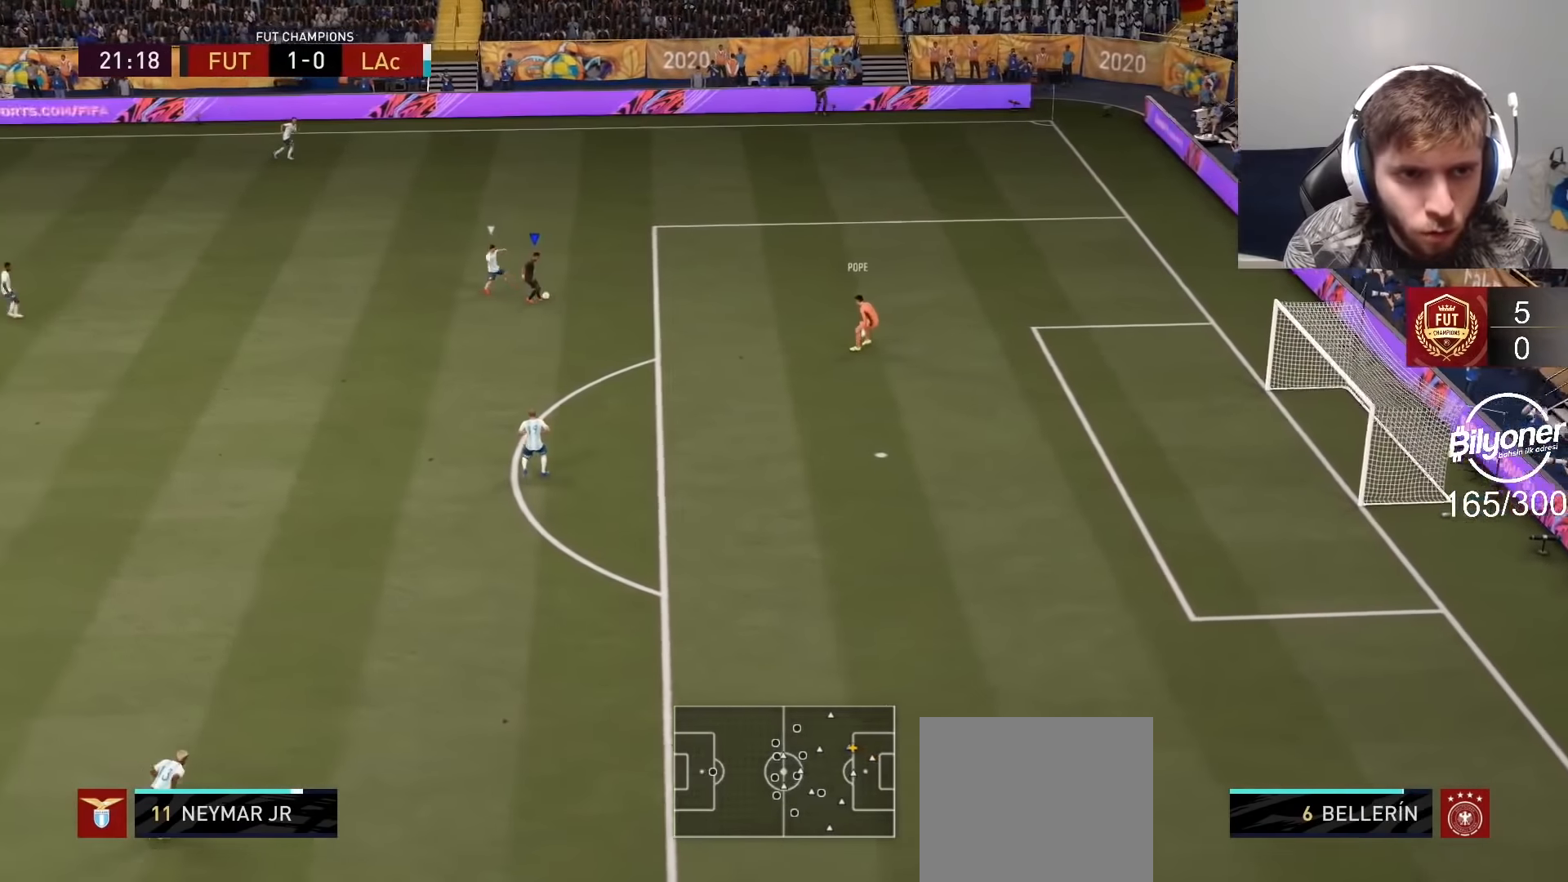
{"buttons": ["SQUARE", "R1"], "left_stick": "down-right", "right_stick": "center", "events": [[450, "R1", "down"], [450, "SQUARE", "down"]]}
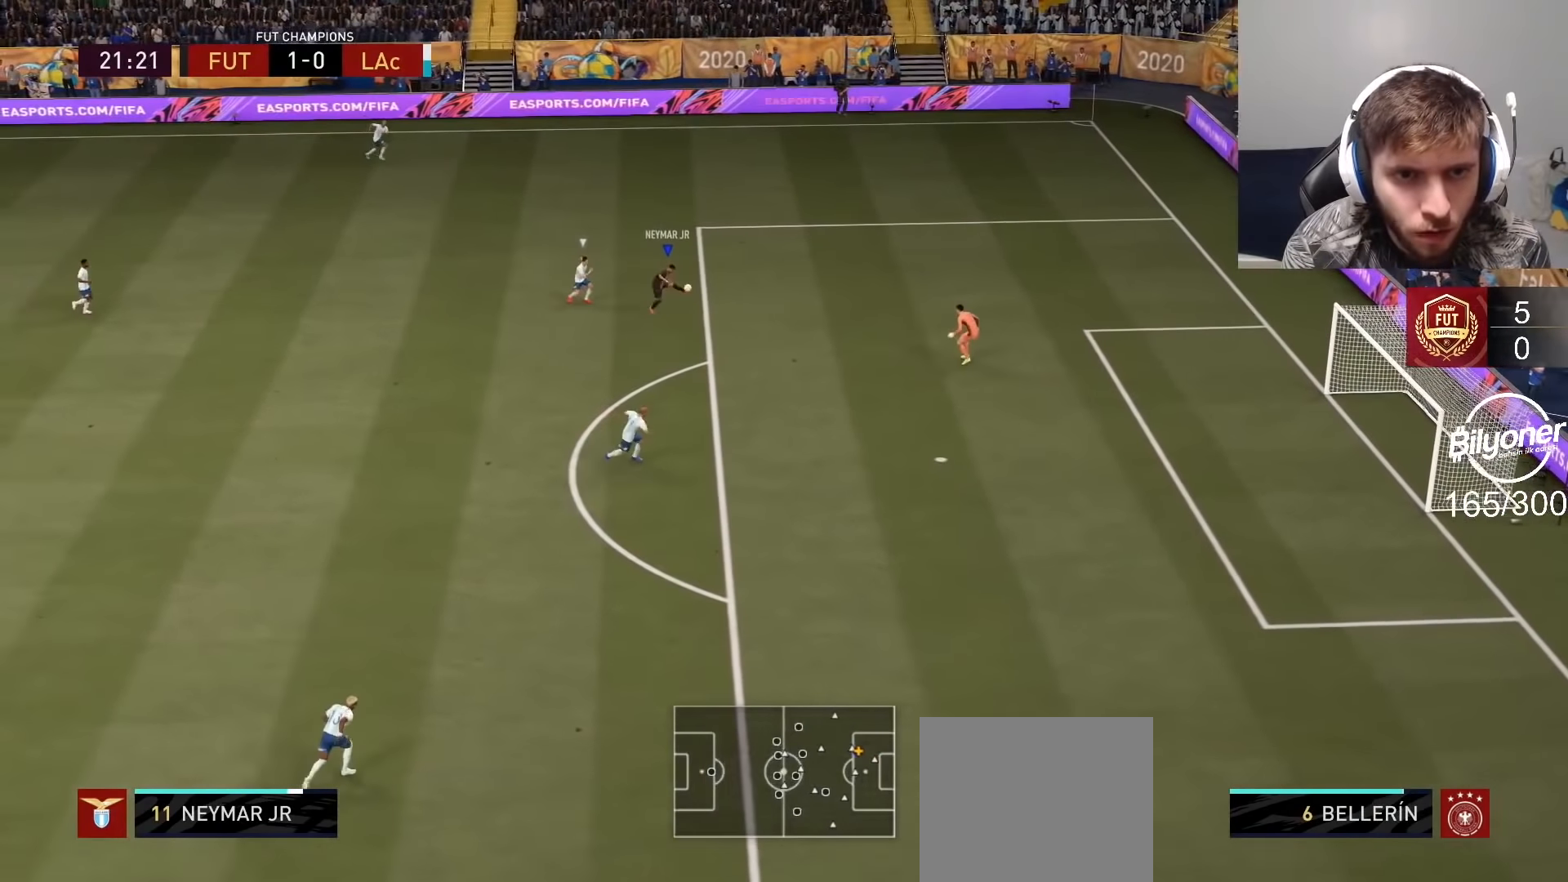
{"buttons": [], "left_stick": "down-right", "right_stick": "center", "events": [[117, "R1", "up"], [134, "SQUARE", "up"]]}
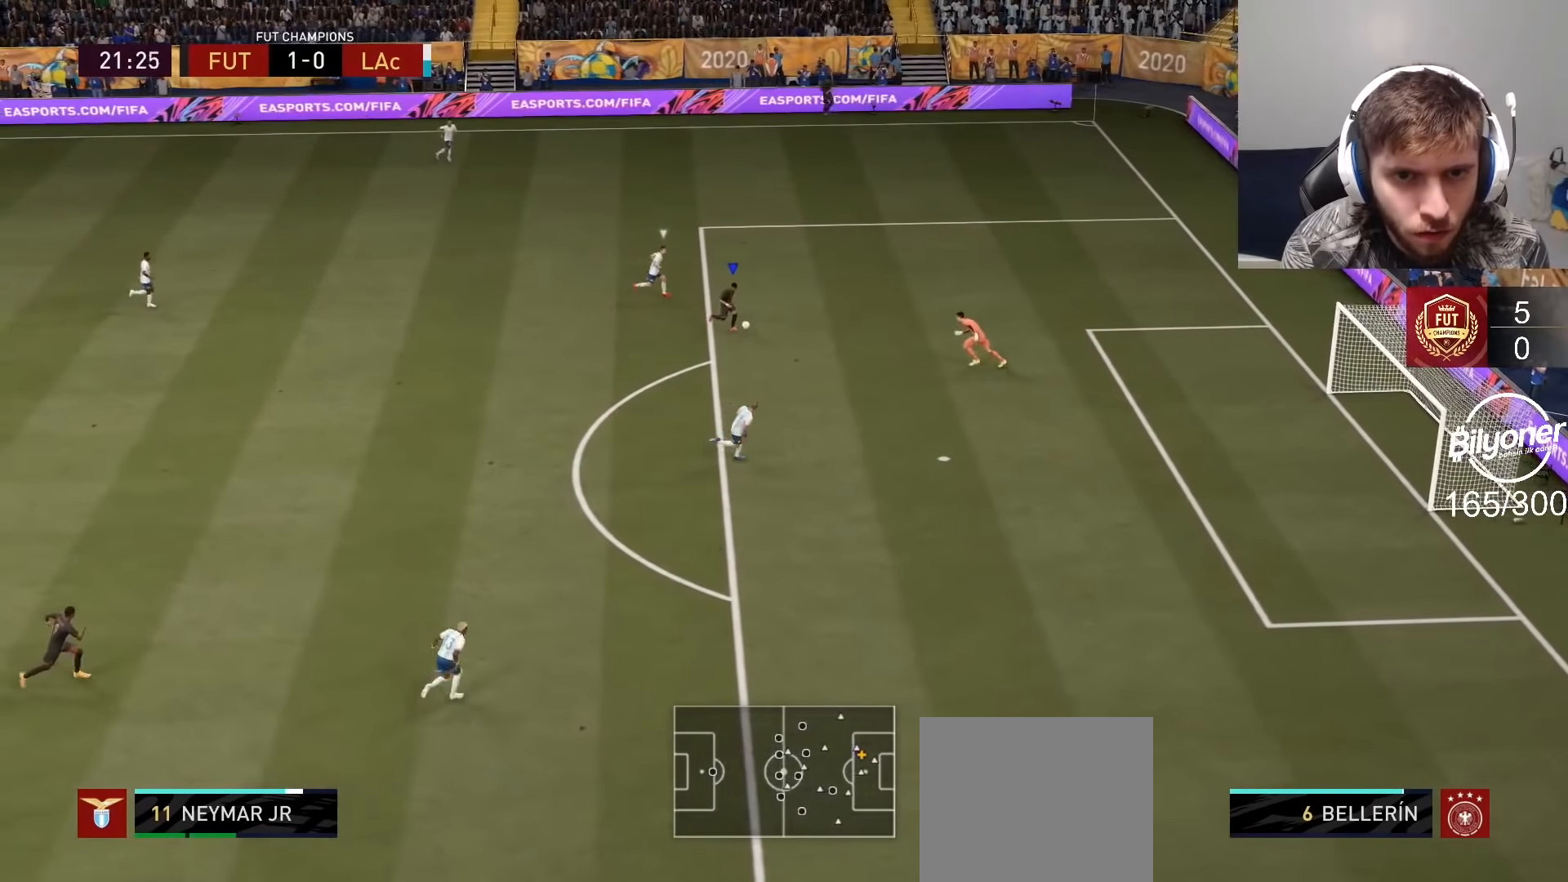
{"buttons": ["R2"], "left_stick": "up-right", "right_stick": "center", "events": [[217, "left_stick", "center"], [434, "left_stick", "up-right"], [484, "R2", "down"]]}
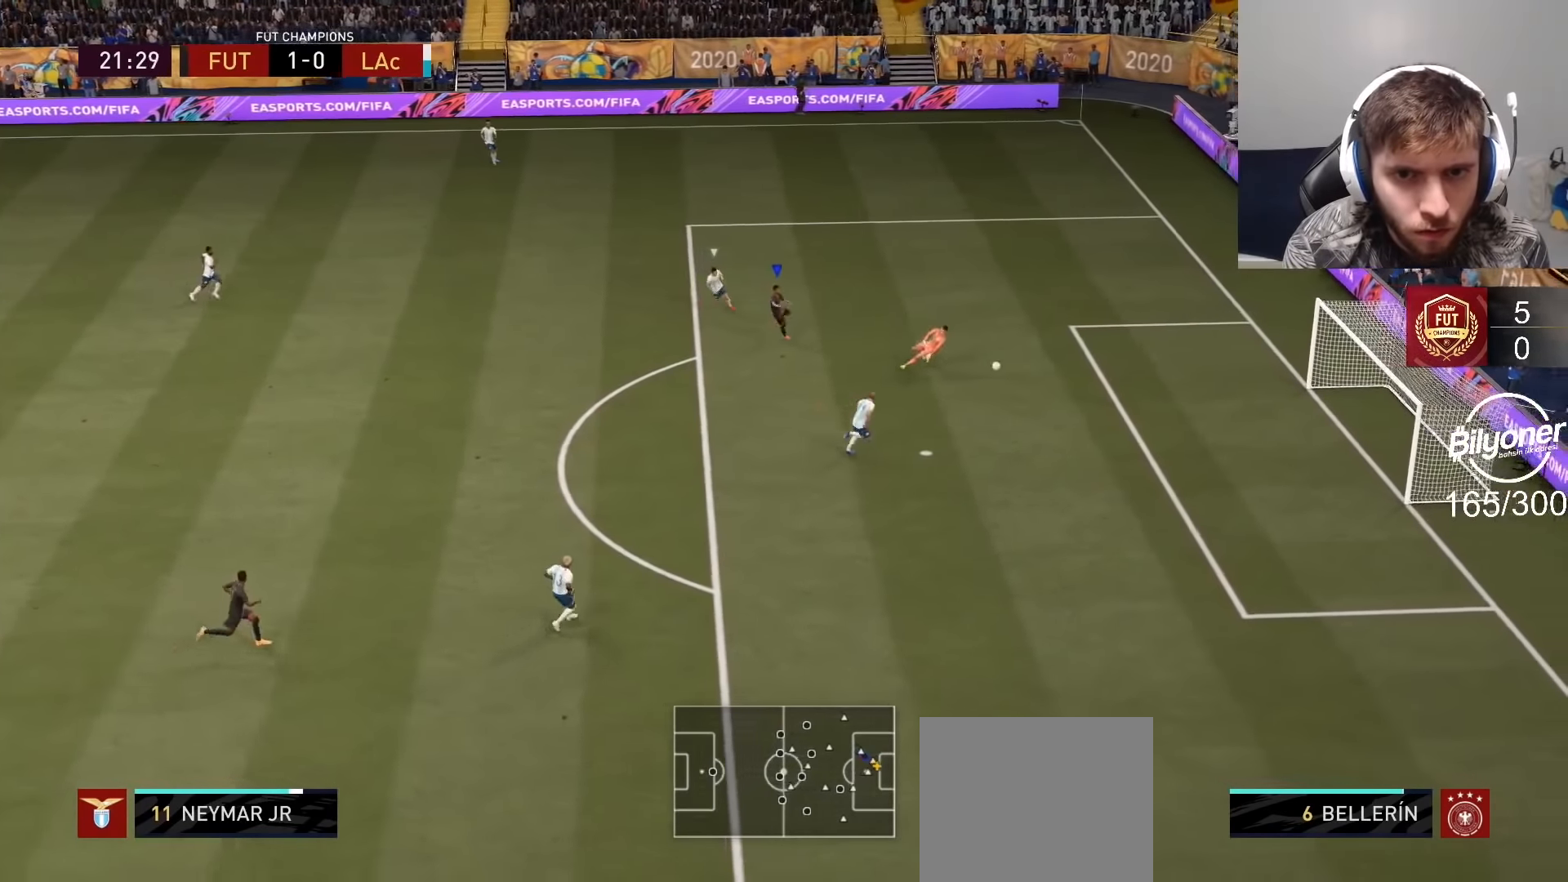
{"buttons": ["R2"], "left_stick": "up-right", "right_stick": "center", "events": []}
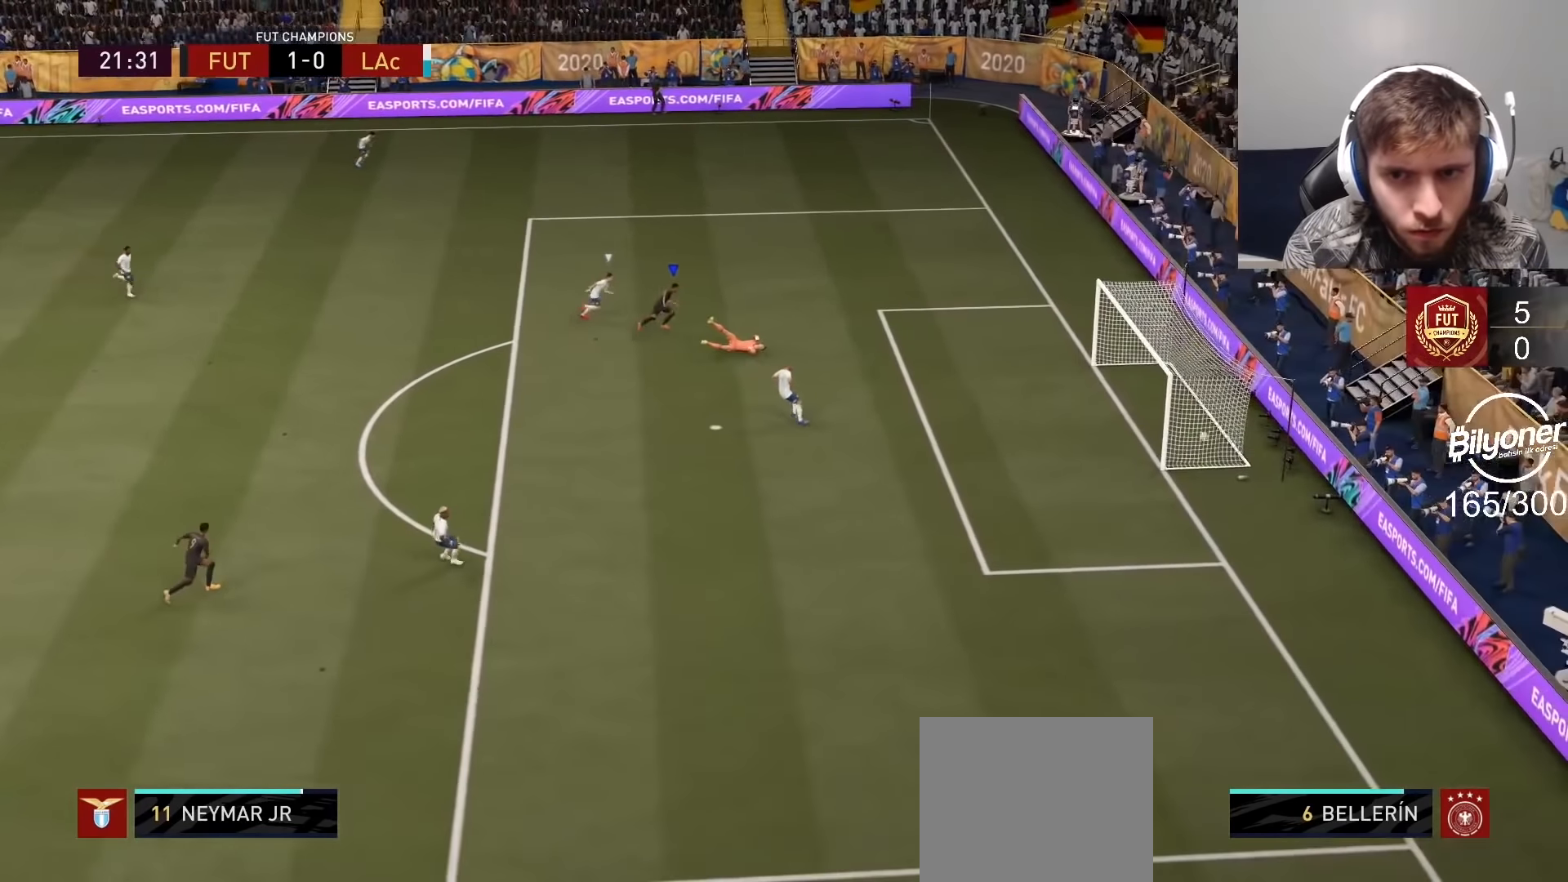
{"buttons": ["L2", "R2"], "left_stick": "center", "right_stick": "center", "events": [[134, "R2", "up"], [234, "left_stick", "center"], [267, "R2", "down"], [284, "L2", "down"], [300, "L1", "down"], [317, "R1", "down"], [434, "R1", "up"], [450, "L1", "up"]]}
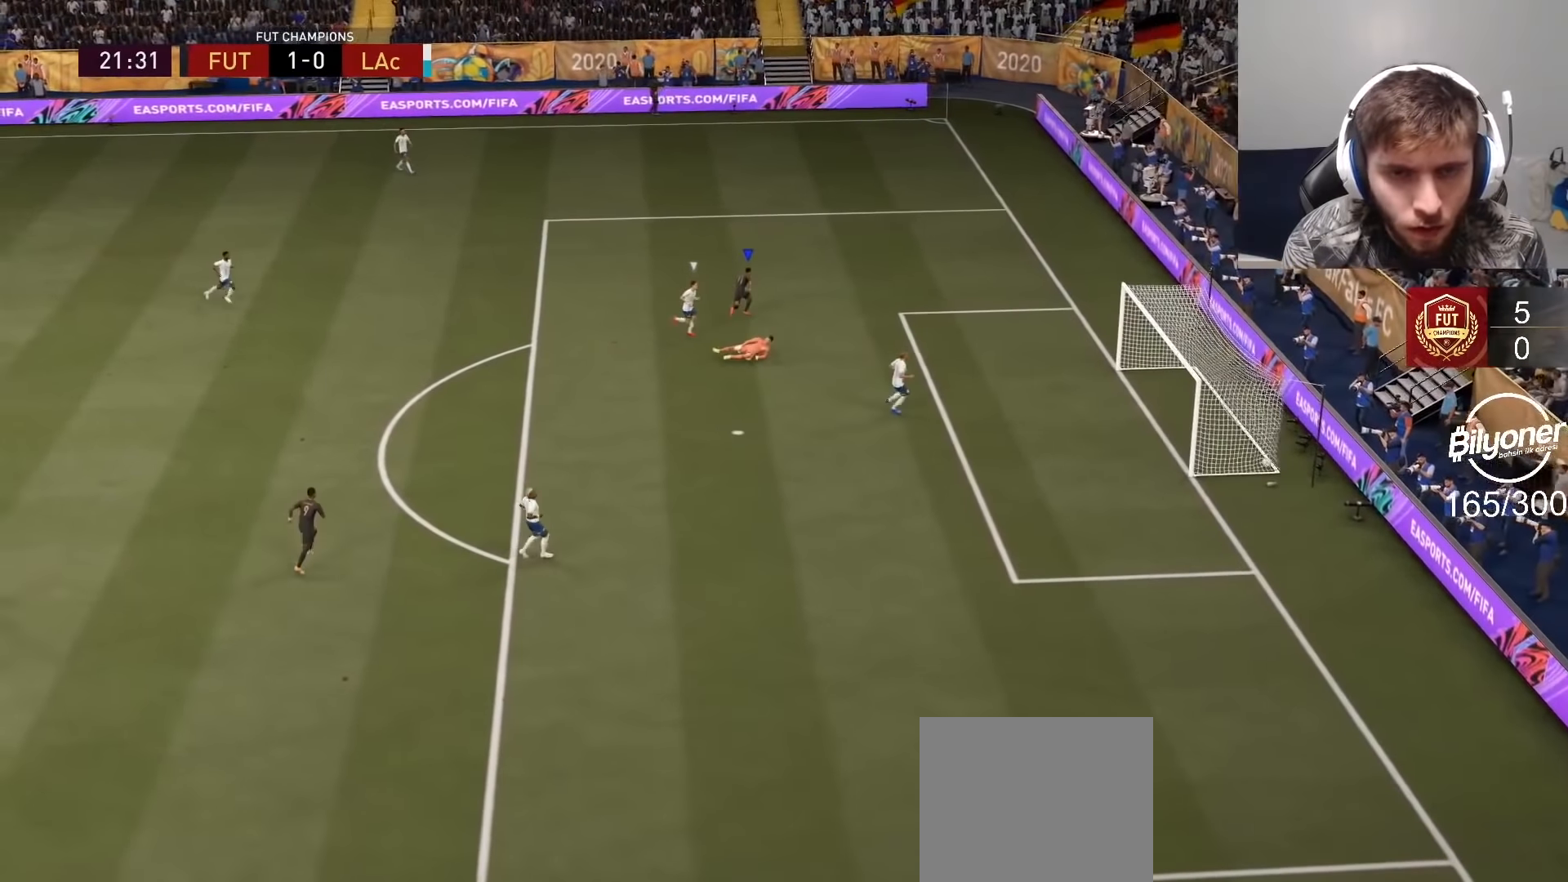
{"buttons": ["L2", "R1", "R2"], "left_stick": "center", "right_stick": "center", "events": [[17, "L1", "down"], [17, "R1", "down"], [150, "L1", "up"], [150, "R1", "up"], [217, "L1", "down"], [234, "R1", "down"], [300, "L1", "up"], [350, "R1", "up"], [400, "L1", "down"], [417, "R1", "down"], [500, "L1", "up"]]}